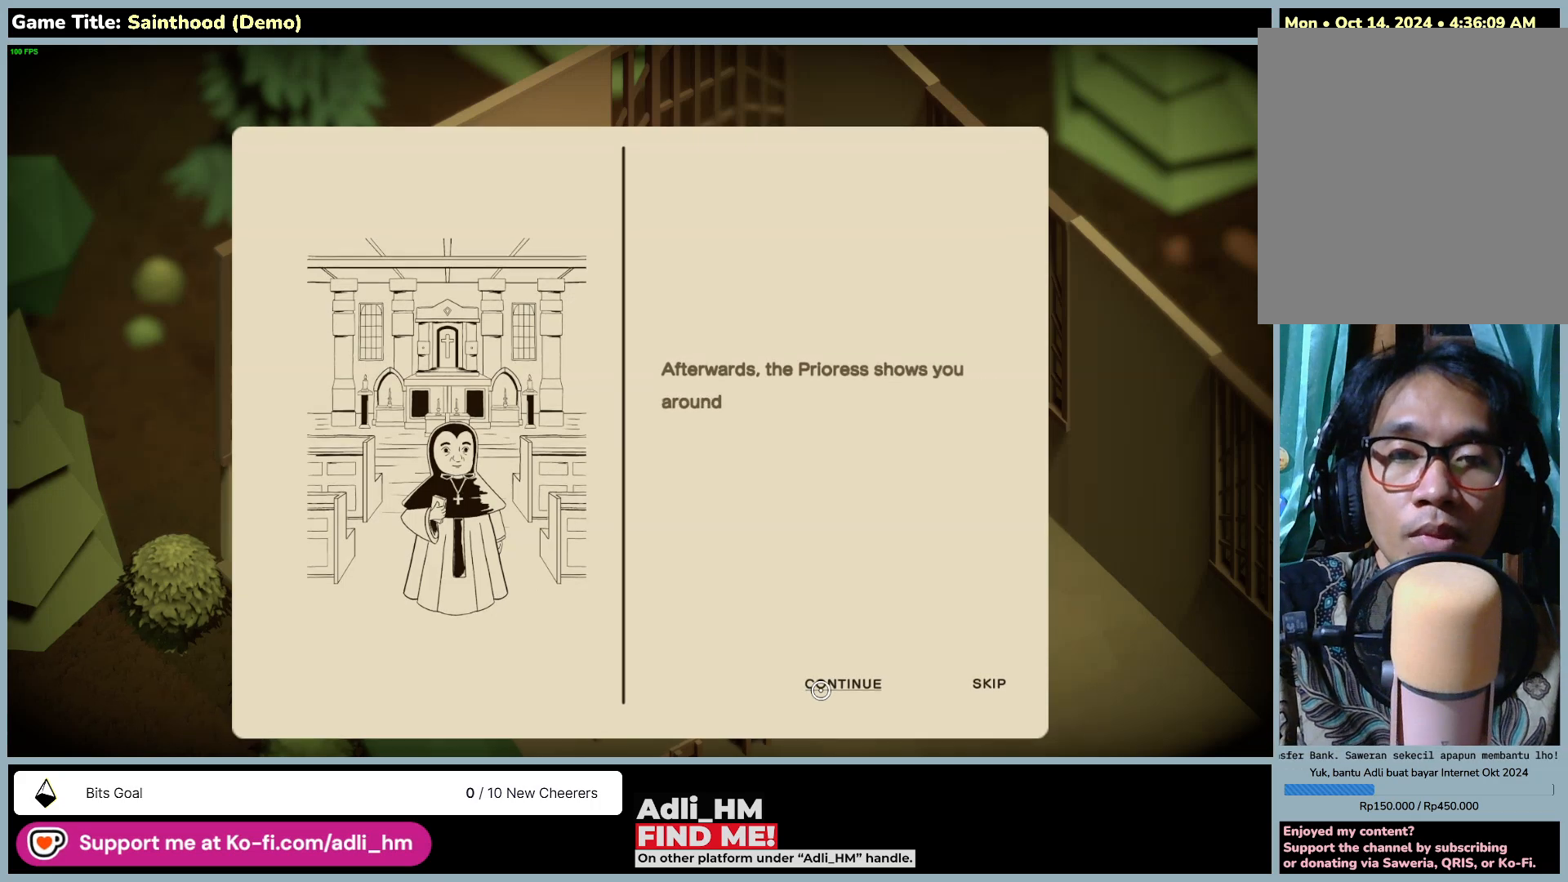
Gameplay with keyboard and mouse; each line is a JSON object with the keys and mouse buttons held at the frame after it. "events" lists presses ("down") and releases ("up") of "0", "1", "2", "3", "4", "5", "6", "7", "8", "9", "a", "alt", "b", "c", "caps_lock", "ctrl", "d", "down", "e", "escape", "f", "f1", "f2", "f3", "f4", "f5", "f6", "f7", "f8", "g", "h", "i", "j", "k", "l", "left", "m", "n", "o", "p", "q", "r", "return", "right", "s", "shift", "space", "t", "tab", "tilde", "u", "up", "v", "w", "x", "y", "z", "mouse_left", "mouse_wheel" and "mouse_right" between this image and that frame as [ms after this image, input, new state], when the widget could be followed in between. "mouse_left", "mouse_wheel", "mouse_right" = the "left", "wheel", "right" buttons of the "mouse" list. No other keys are recorded. "wheel" means that the mouse wheel is clicked or scrolled. Mouse movement is not recorded.
{"keys": [], "mouse": [], "events": []}
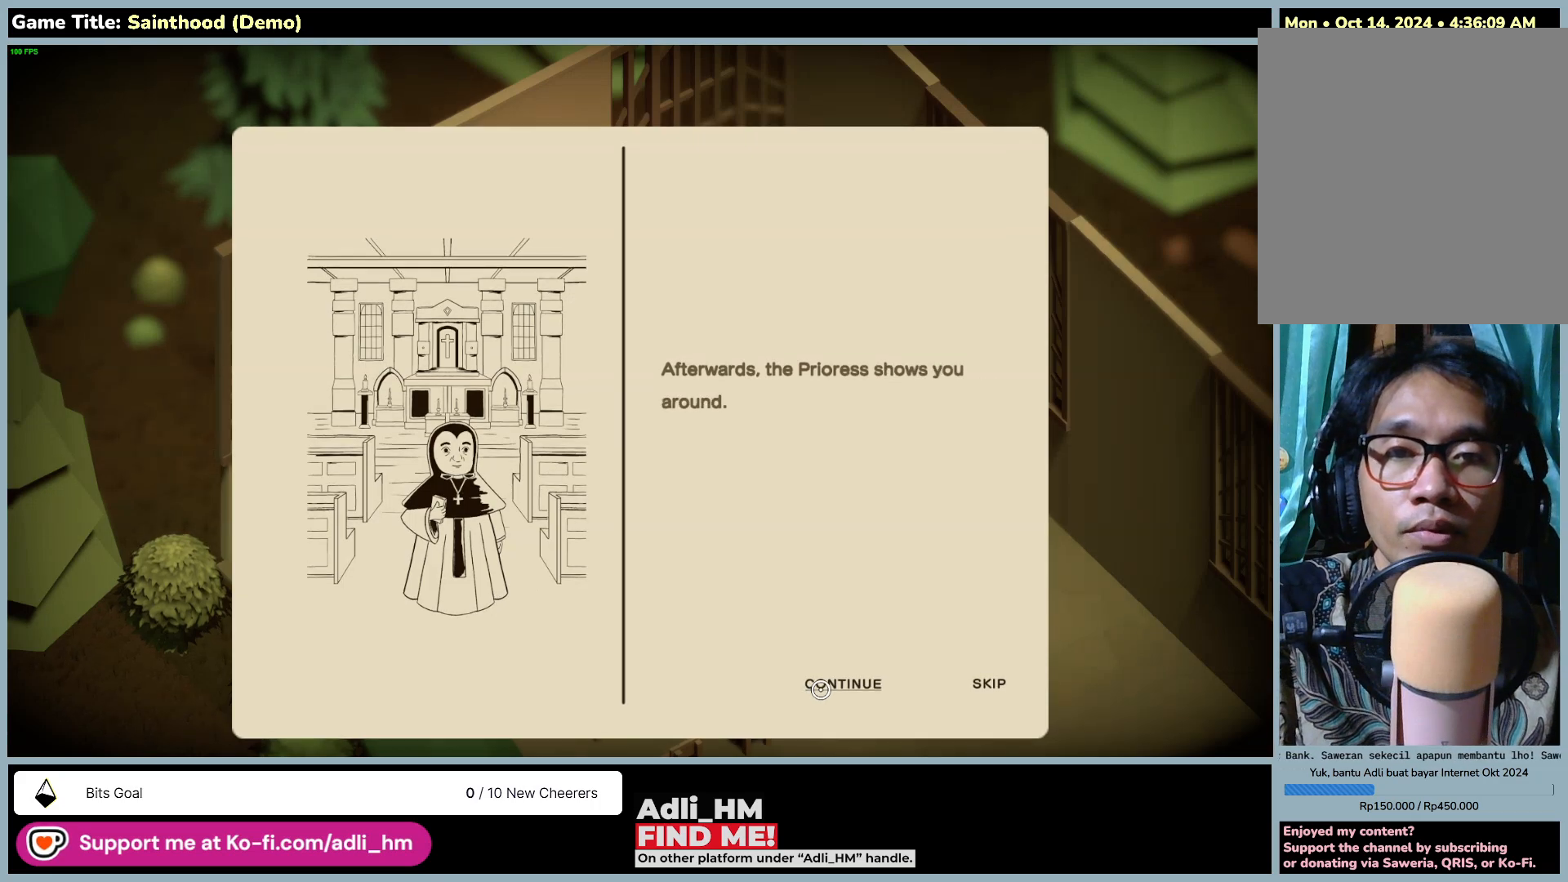
{"keys": [], "mouse": [], "events": []}
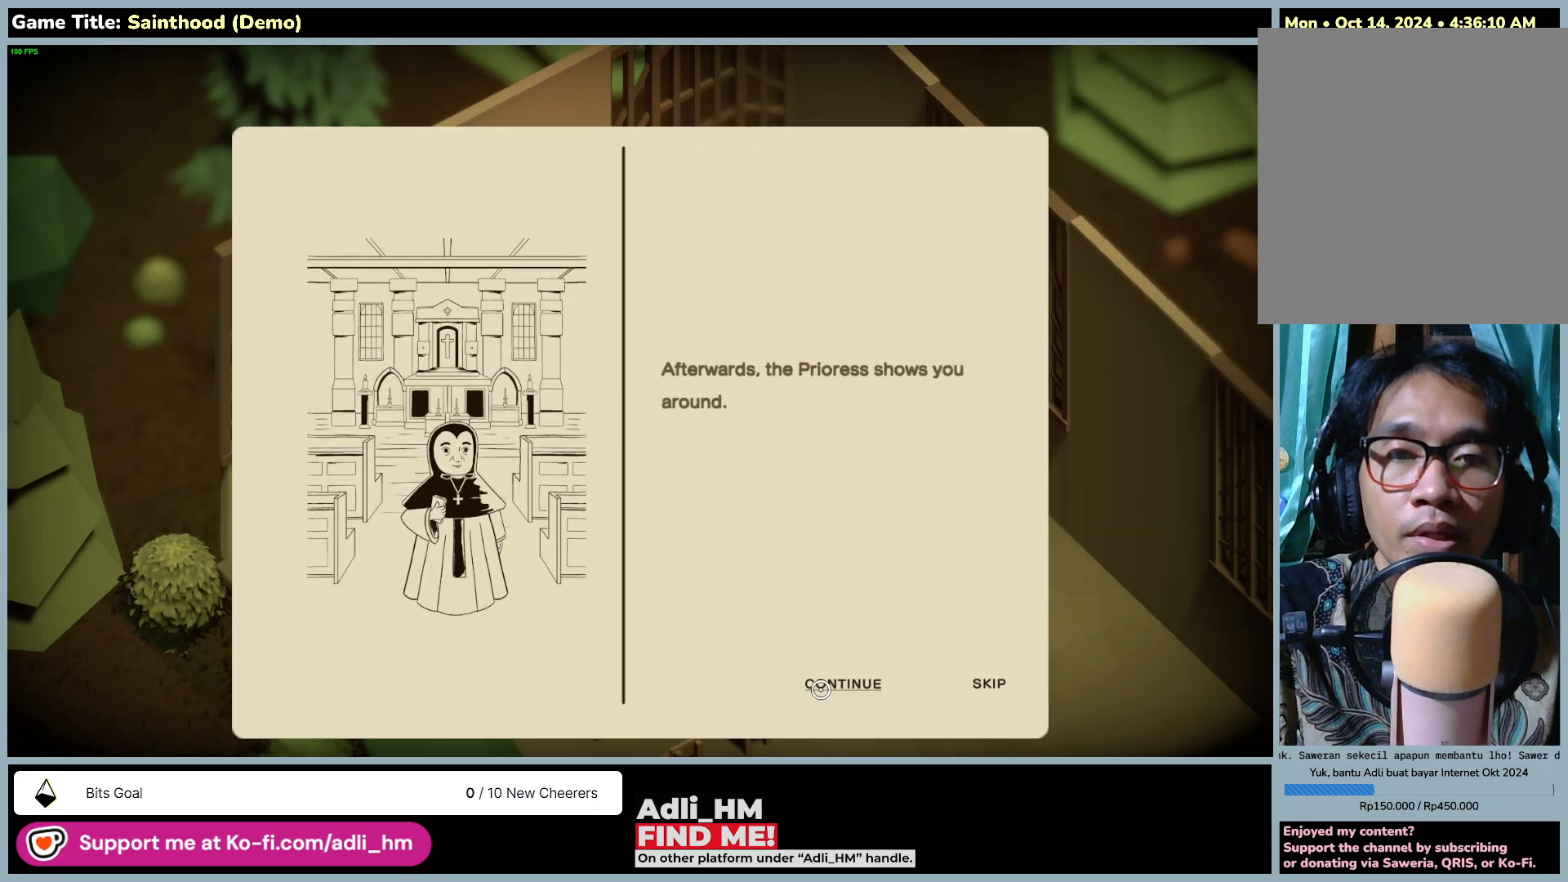
{"keys": [], "mouse": [], "events": []}
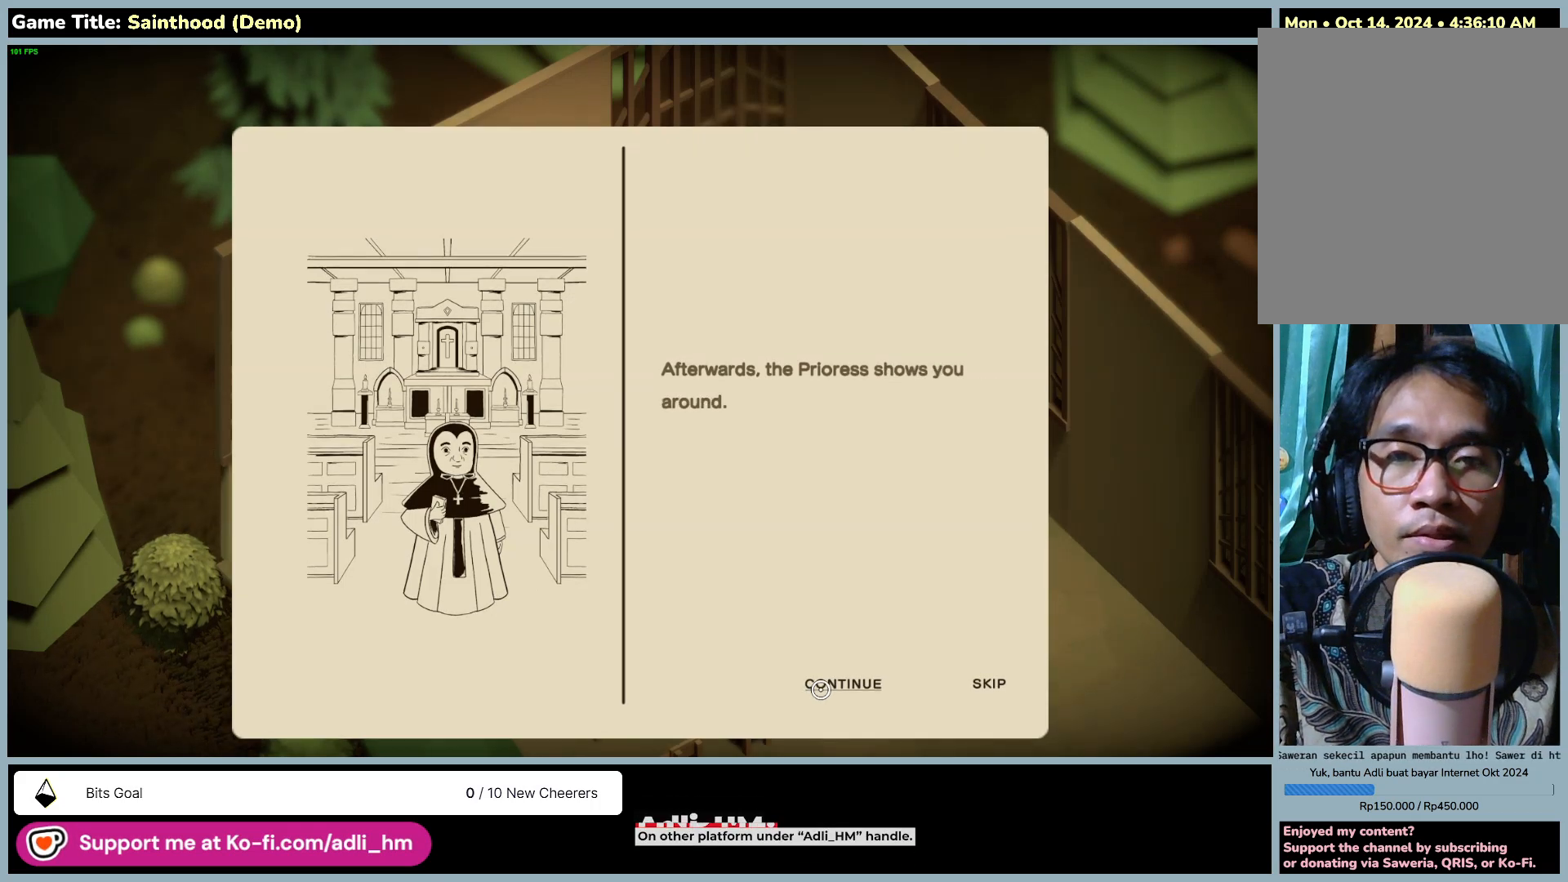
{"keys": [], "mouse": ["left"], "events": [[333, "mouse_left", "down"]]}
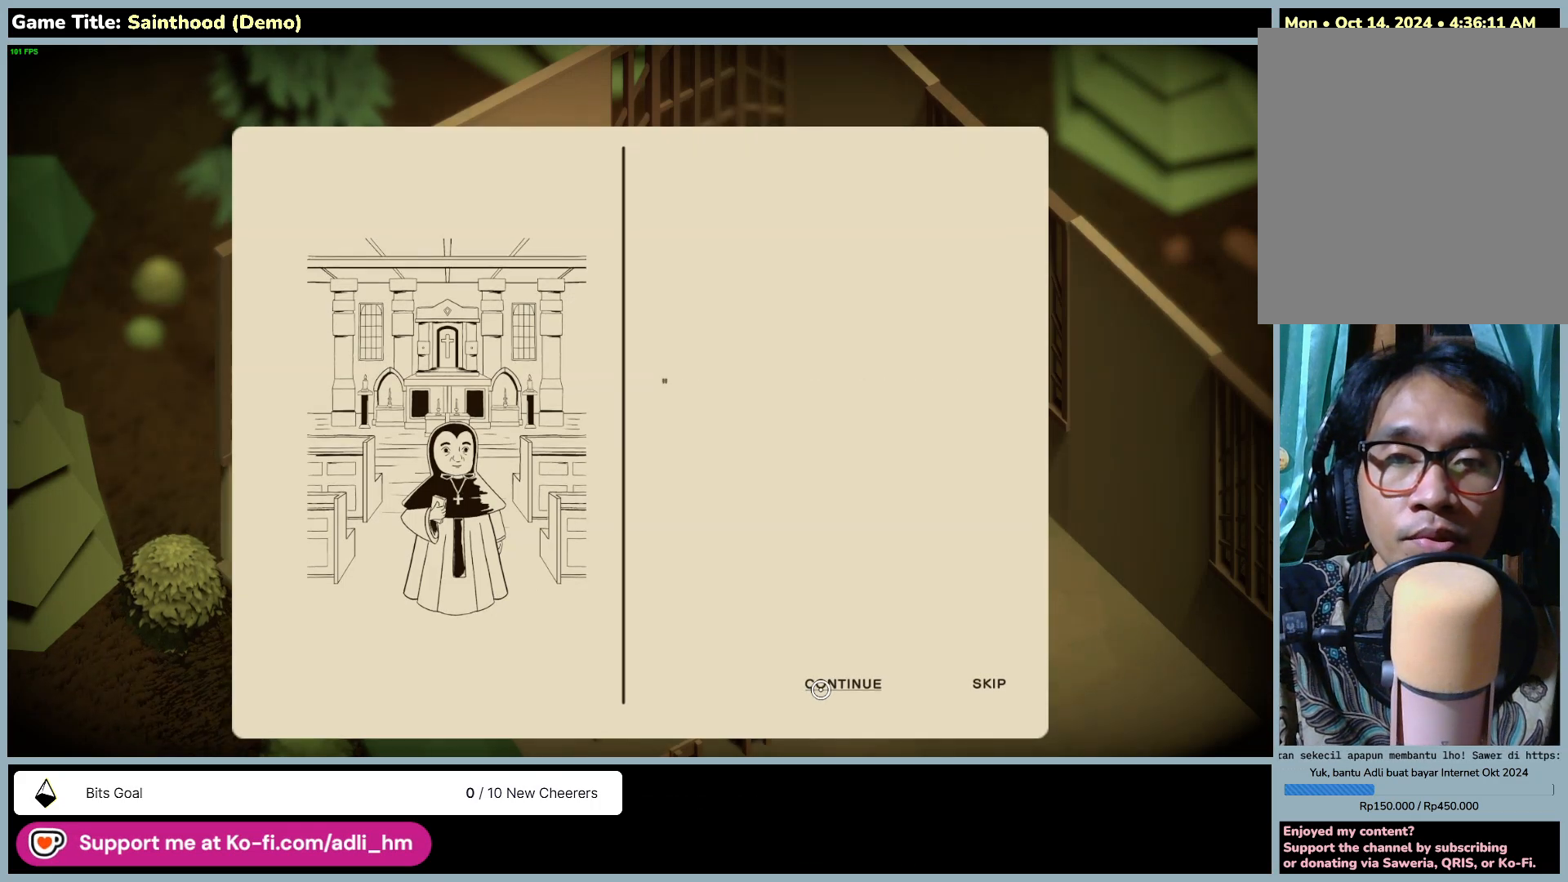
{"keys": [], "mouse": [], "events": [[200, "mouse_left", "up"]]}
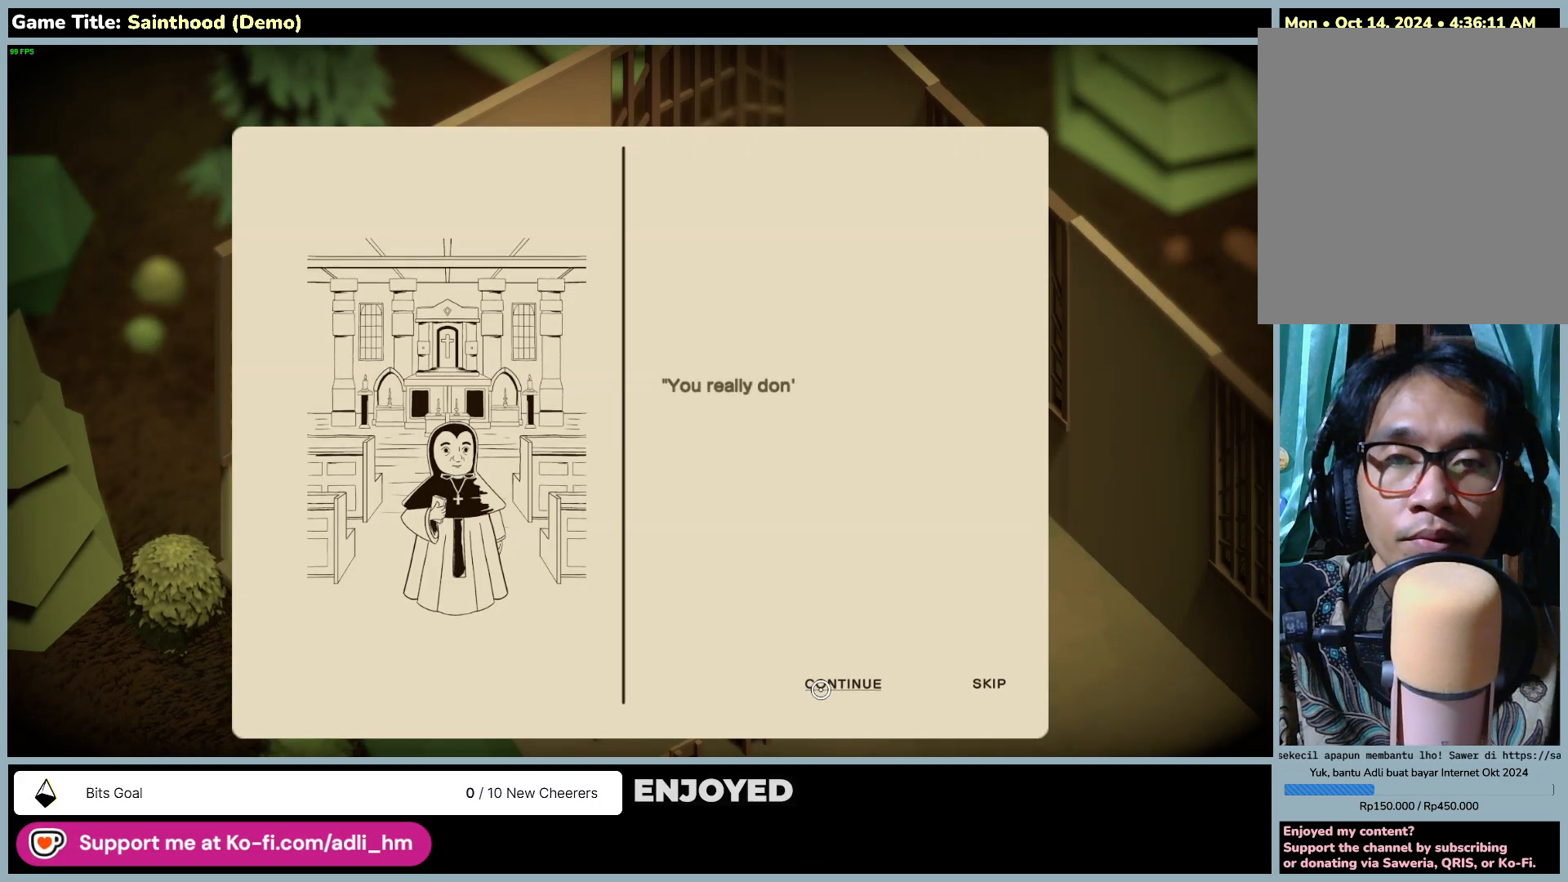
{"keys": [], "mouse": [], "events": []}
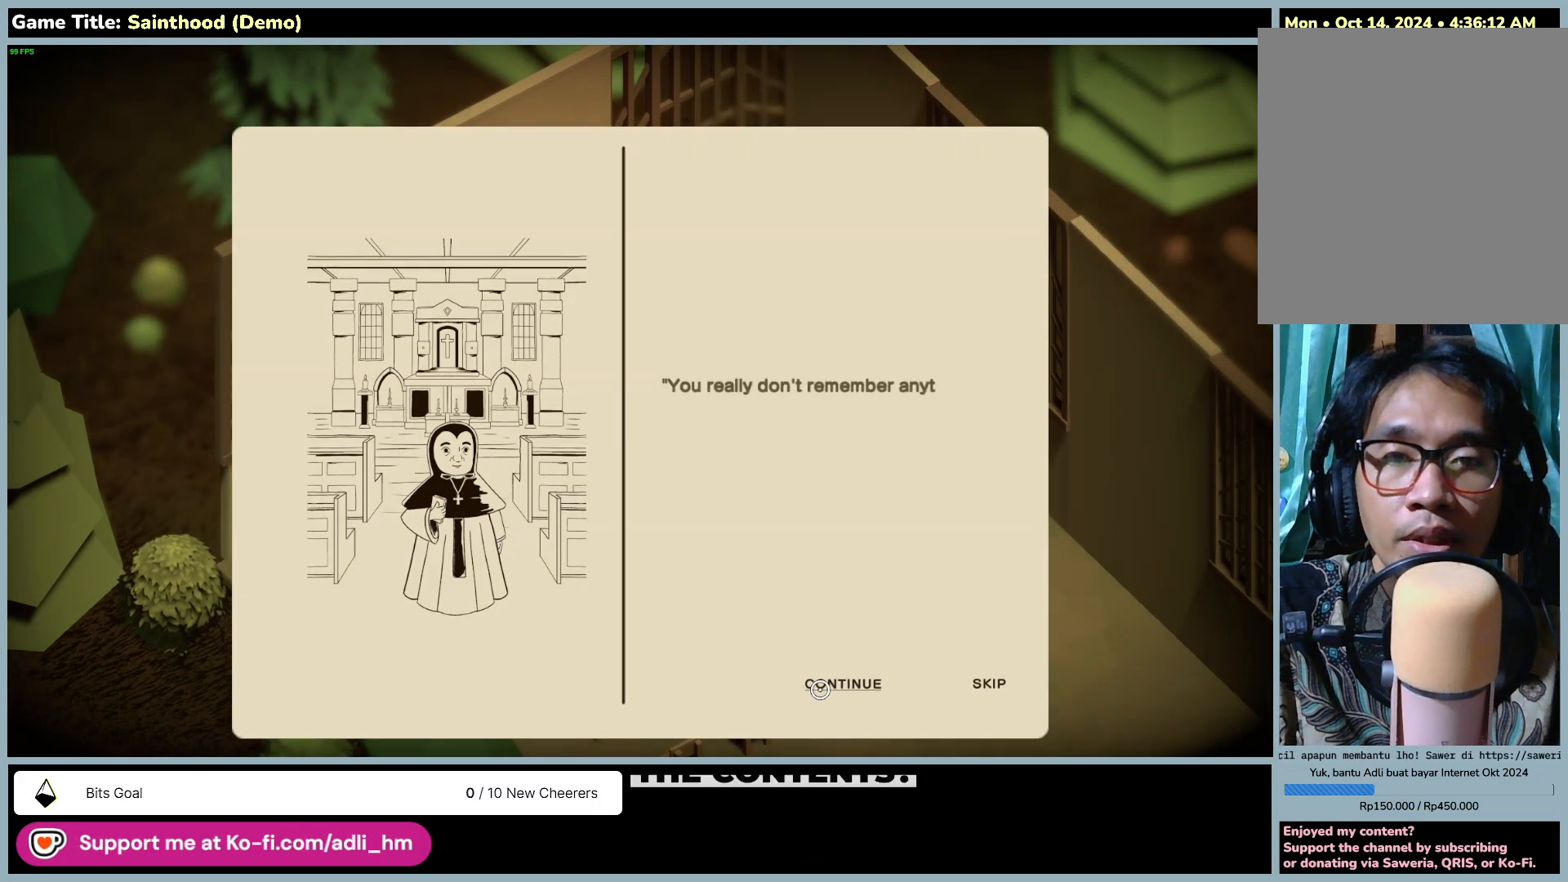
{"keys": [], "mouse": [], "events": []}
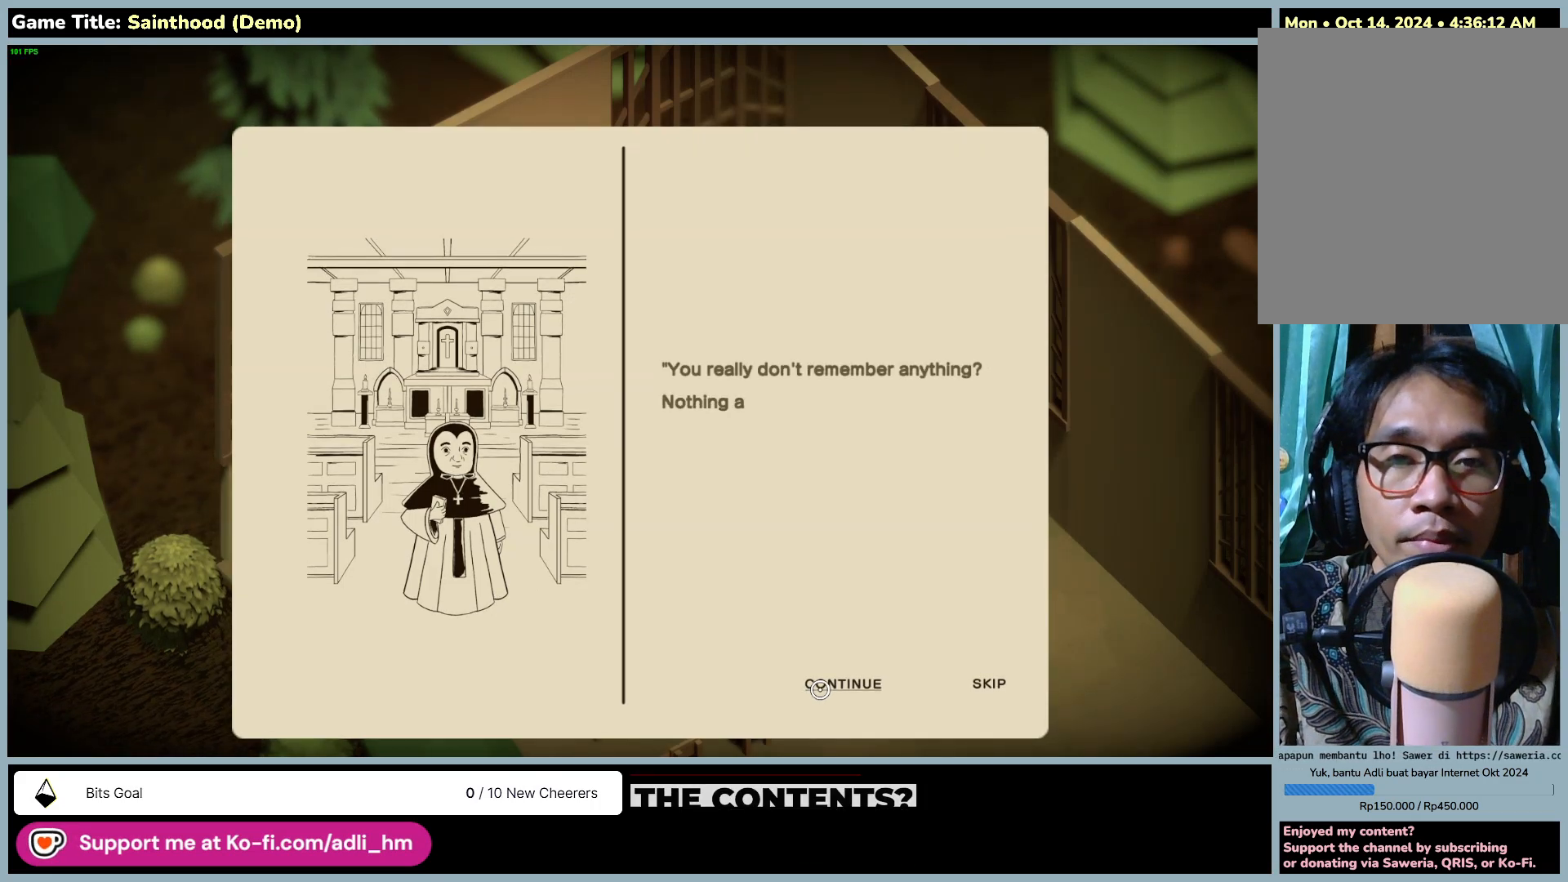
{"keys": [], "mouse": ["left"], "events": [[433, "mouse_left", "down"]]}
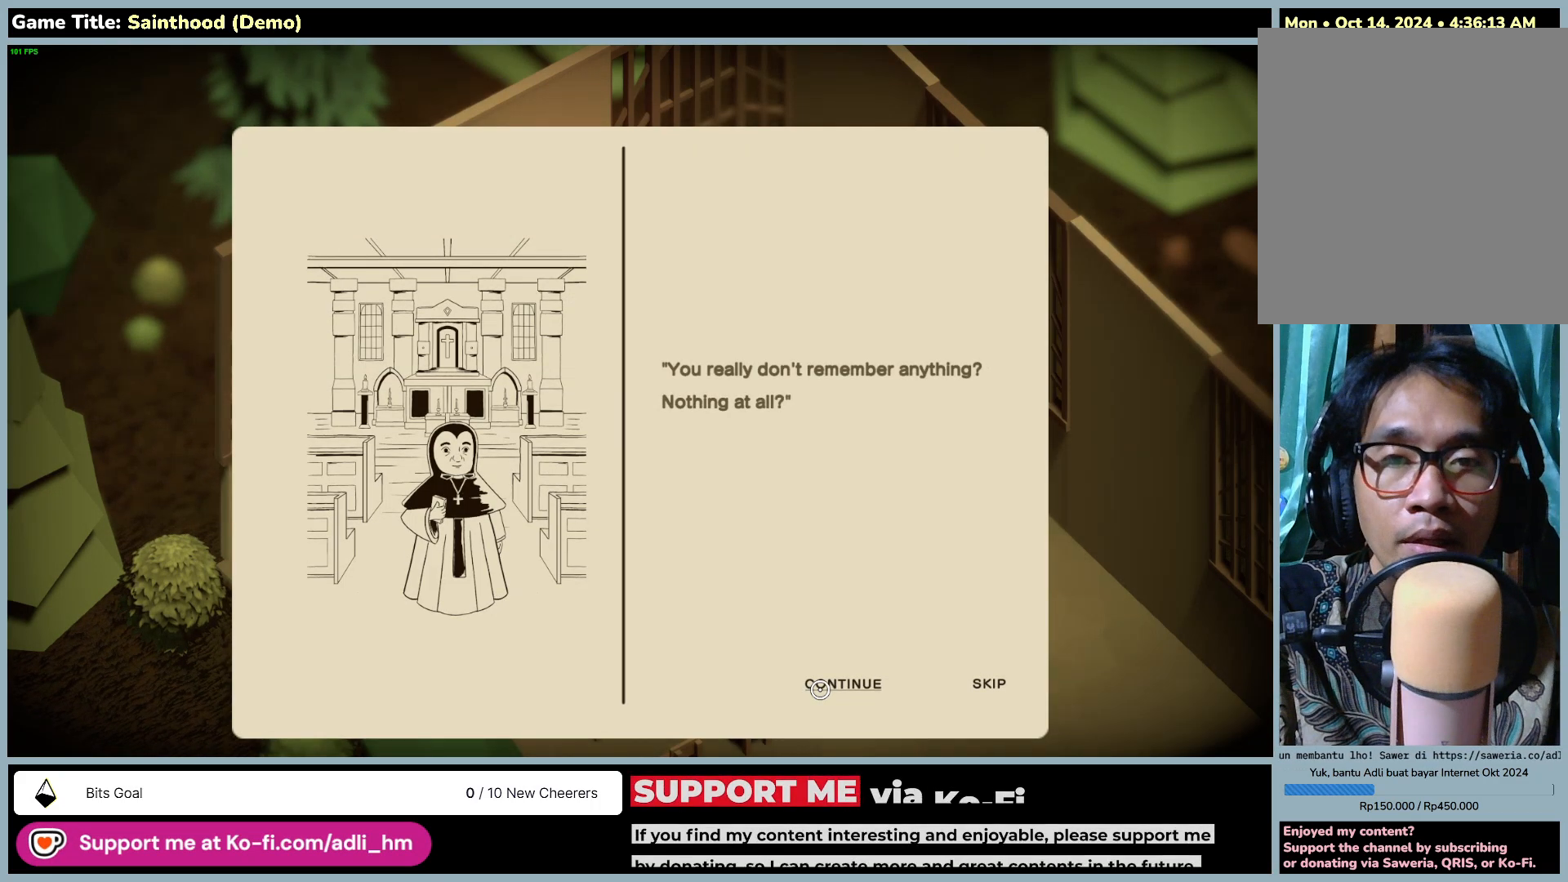
{"keys": [], "mouse": [], "events": [[300, "mouse_left", "up"]]}
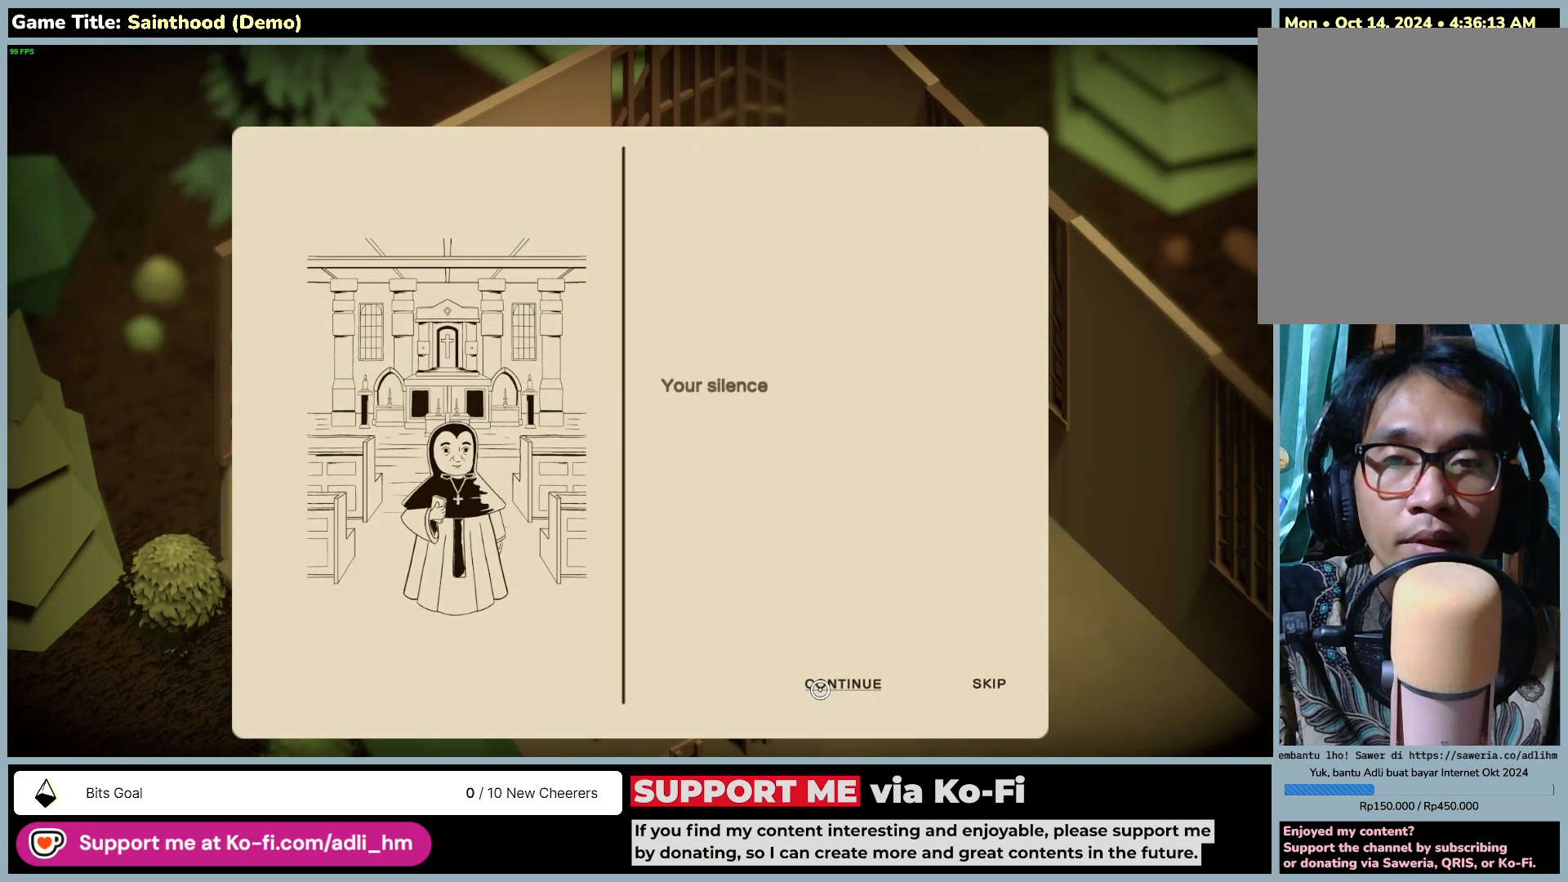
{"keys": [], "mouse": [], "events": []}
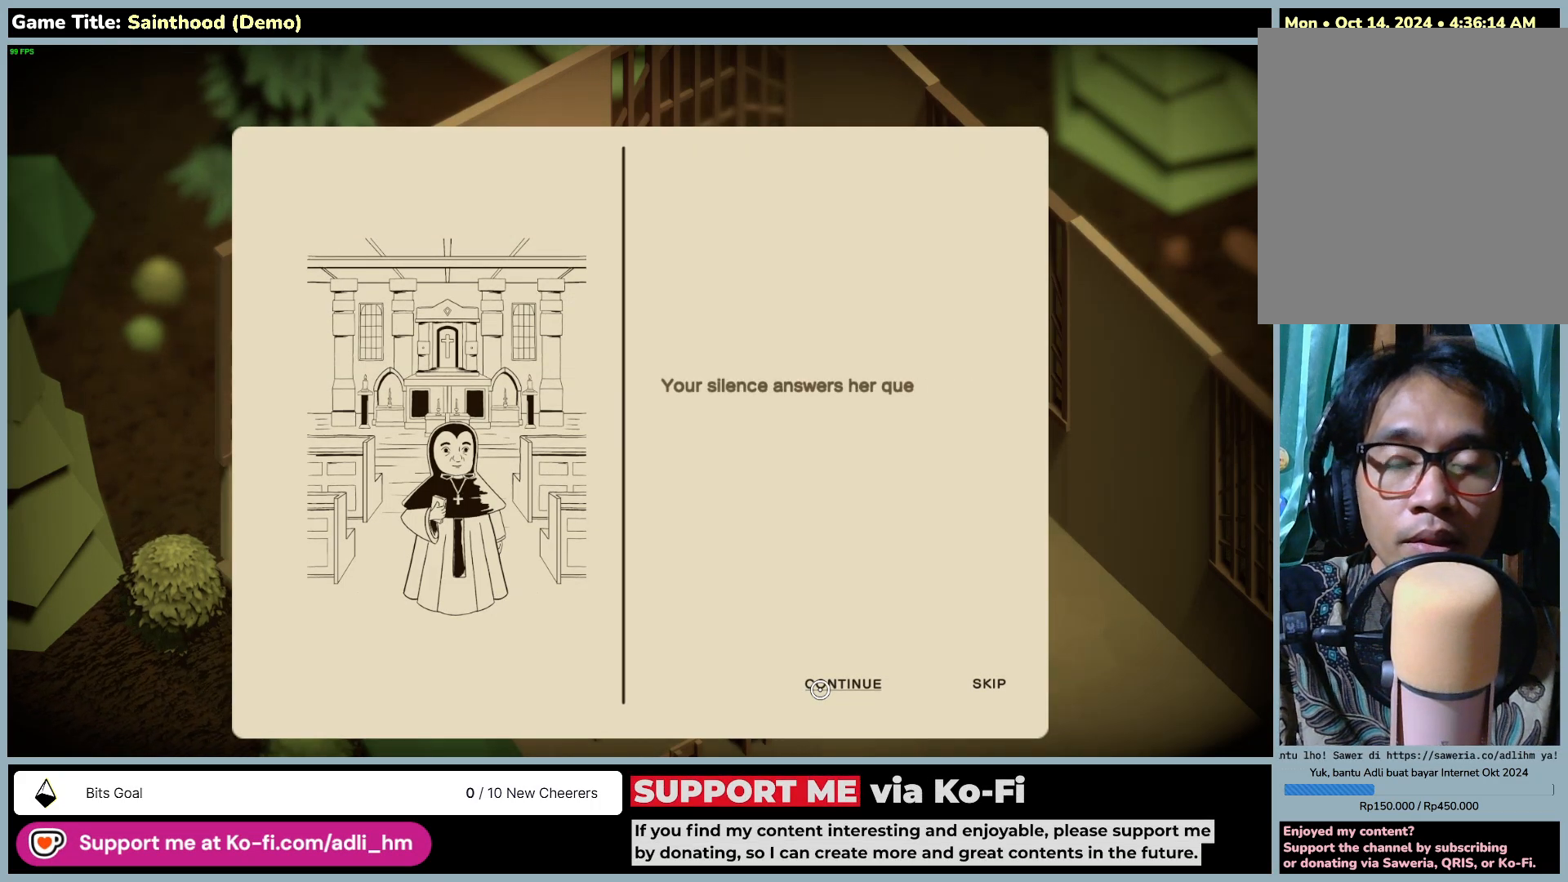
{"keys": [], "mouse": [], "events": []}
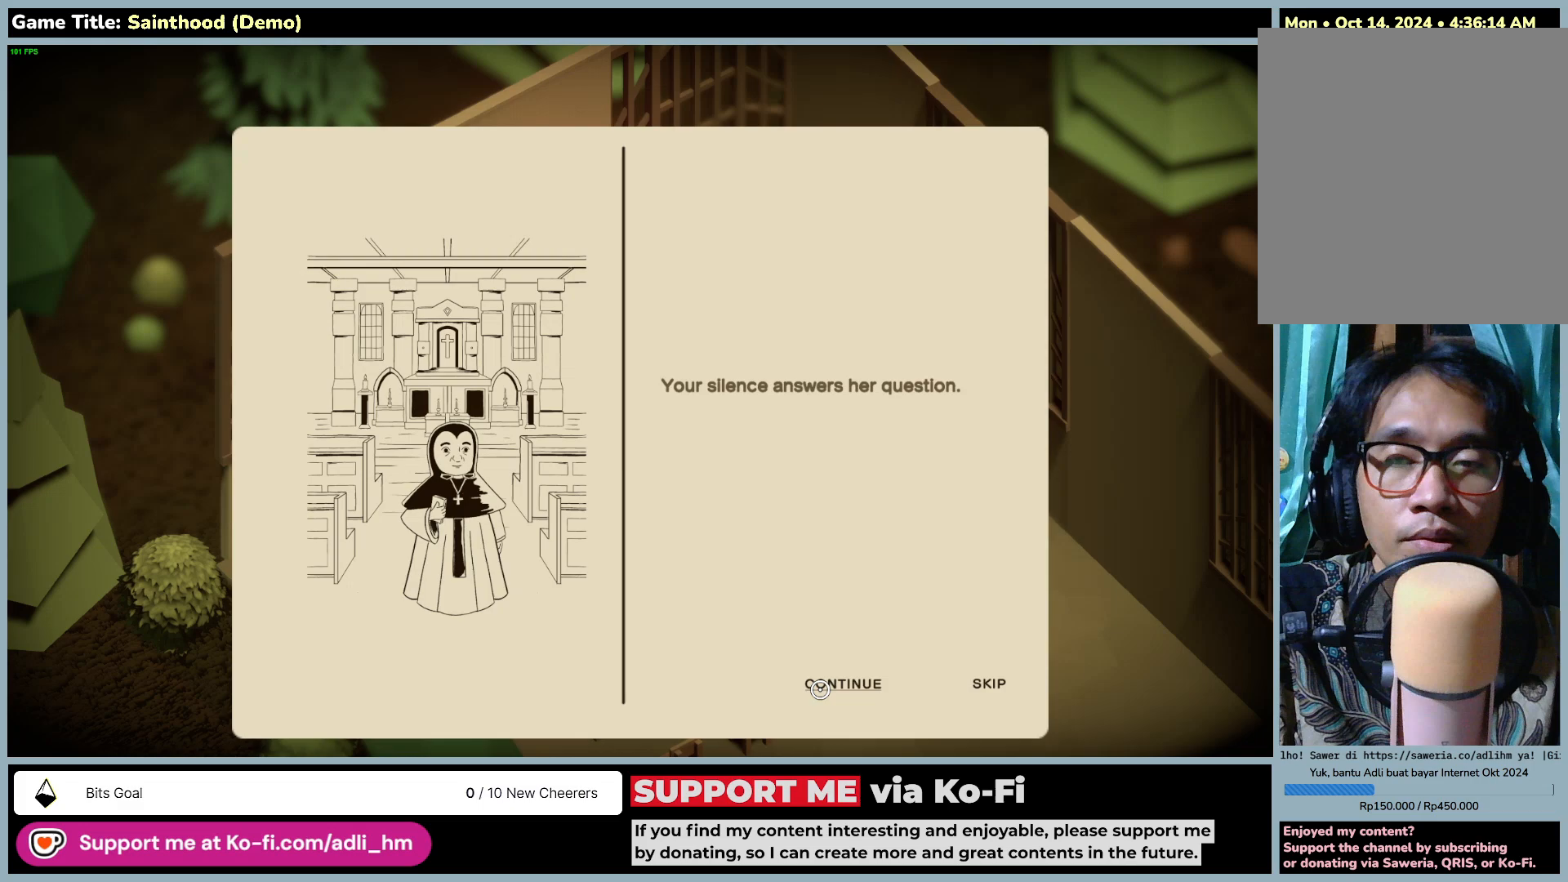
{"keys": [], "mouse": [], "events": []}
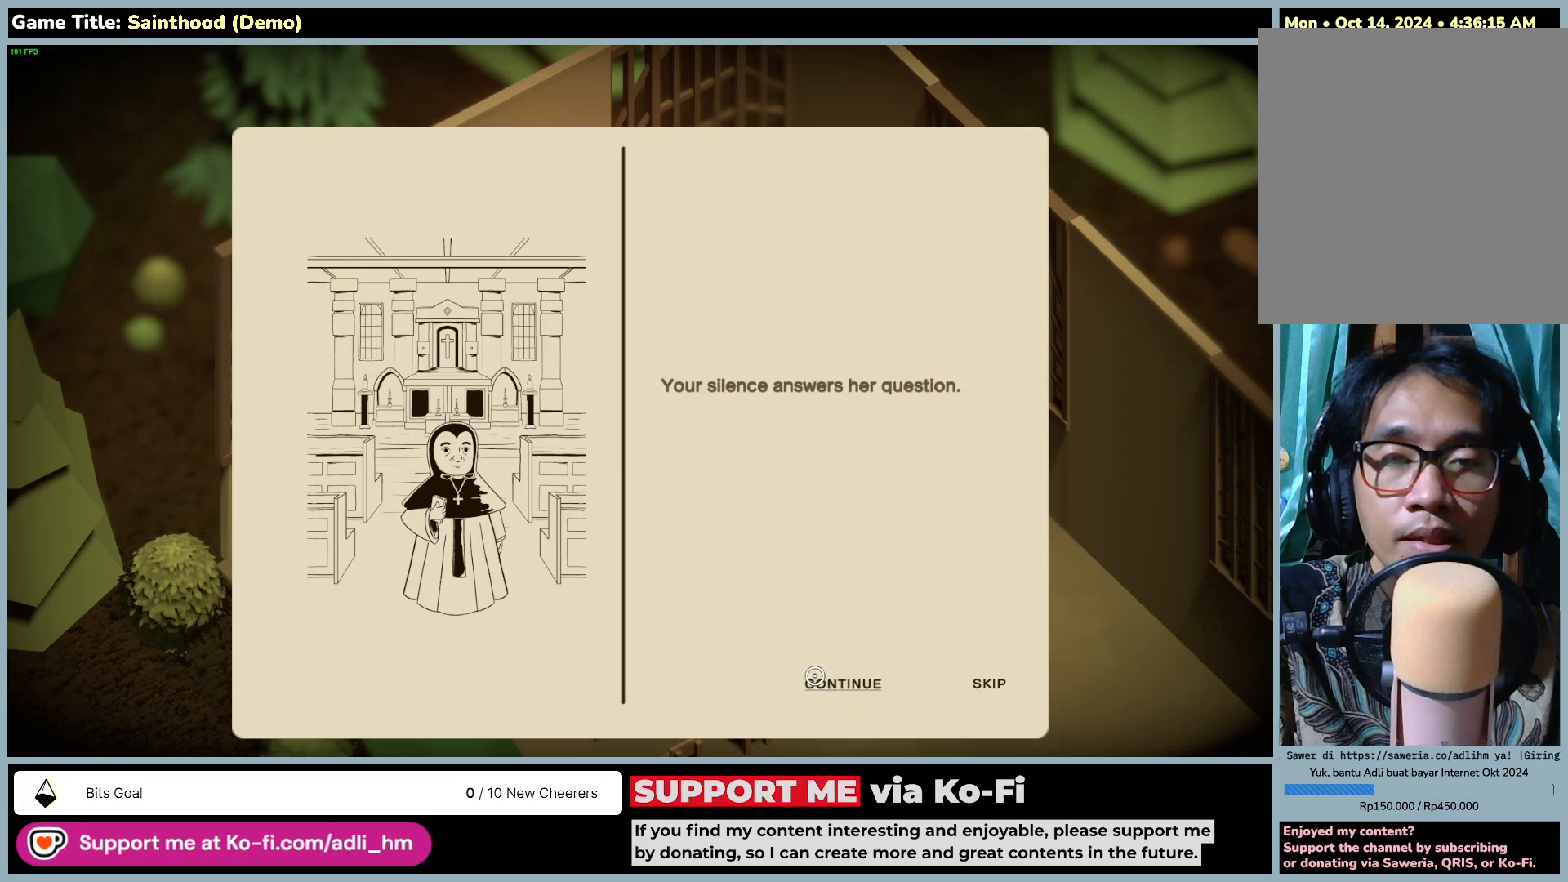
{"keys": [], "mouse": [], "events": []}
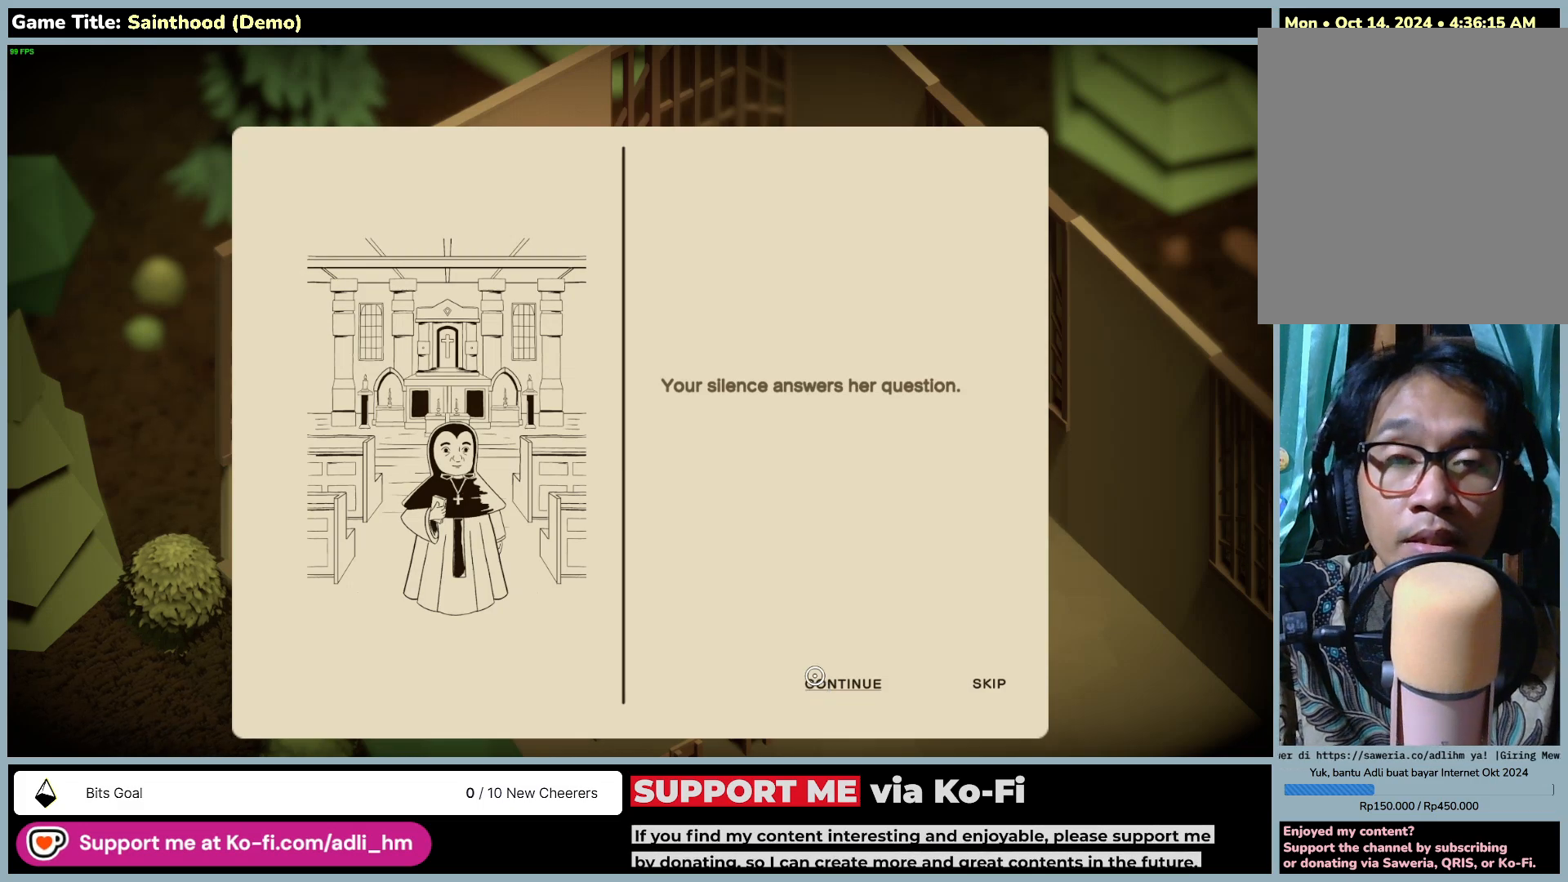
{"keys": [], "mouse": [], "events": []}
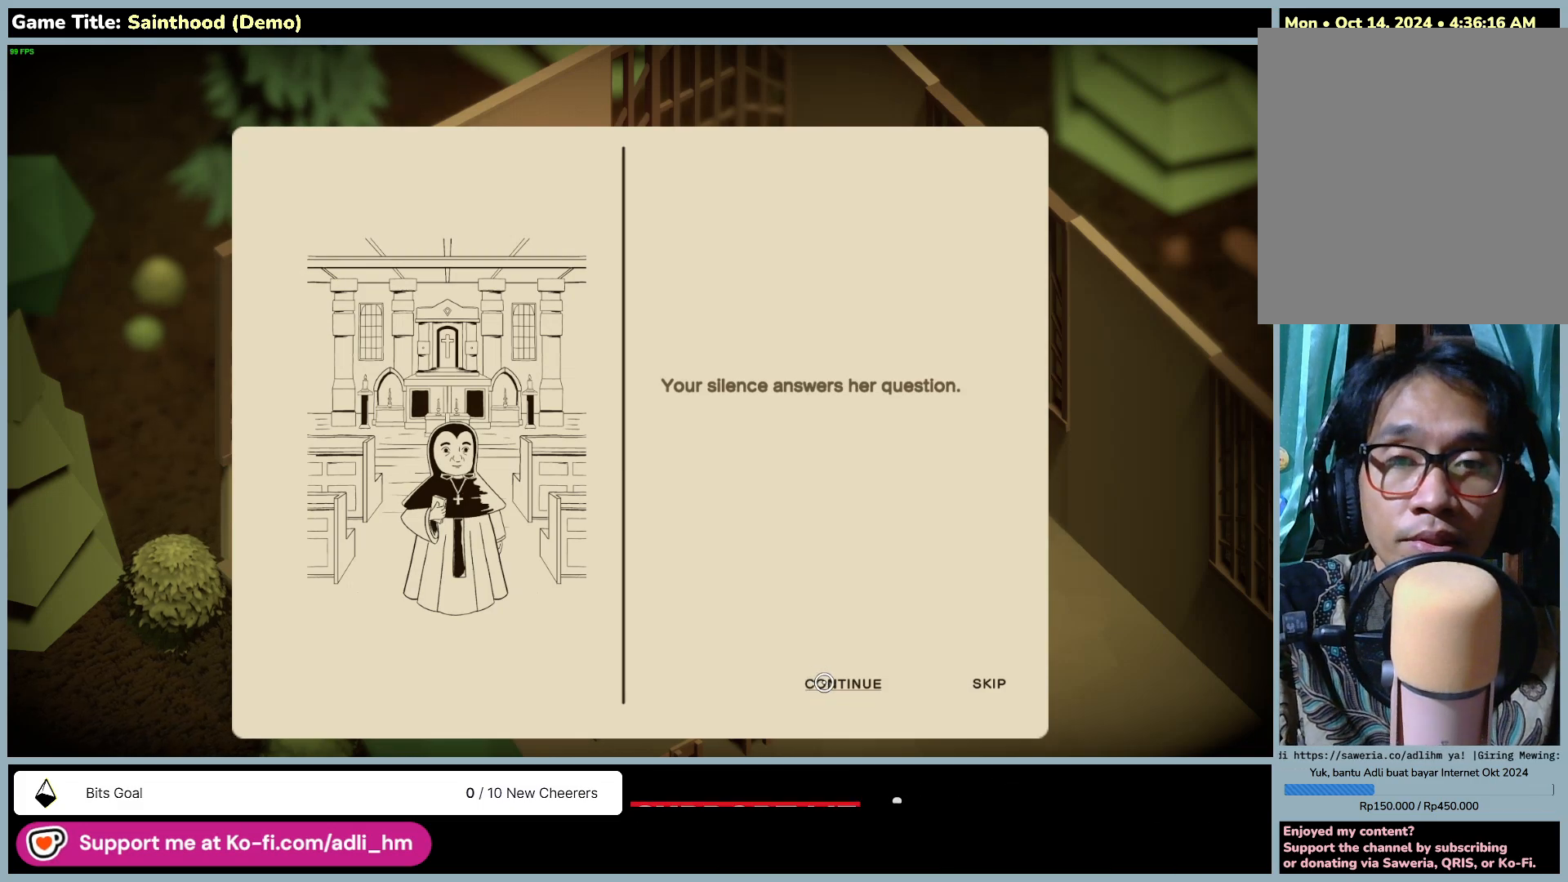
{"keys": [], "mouse": [], "events": [[33, "mouse_left", "down"], [367, "mouse_left", "up"]]}
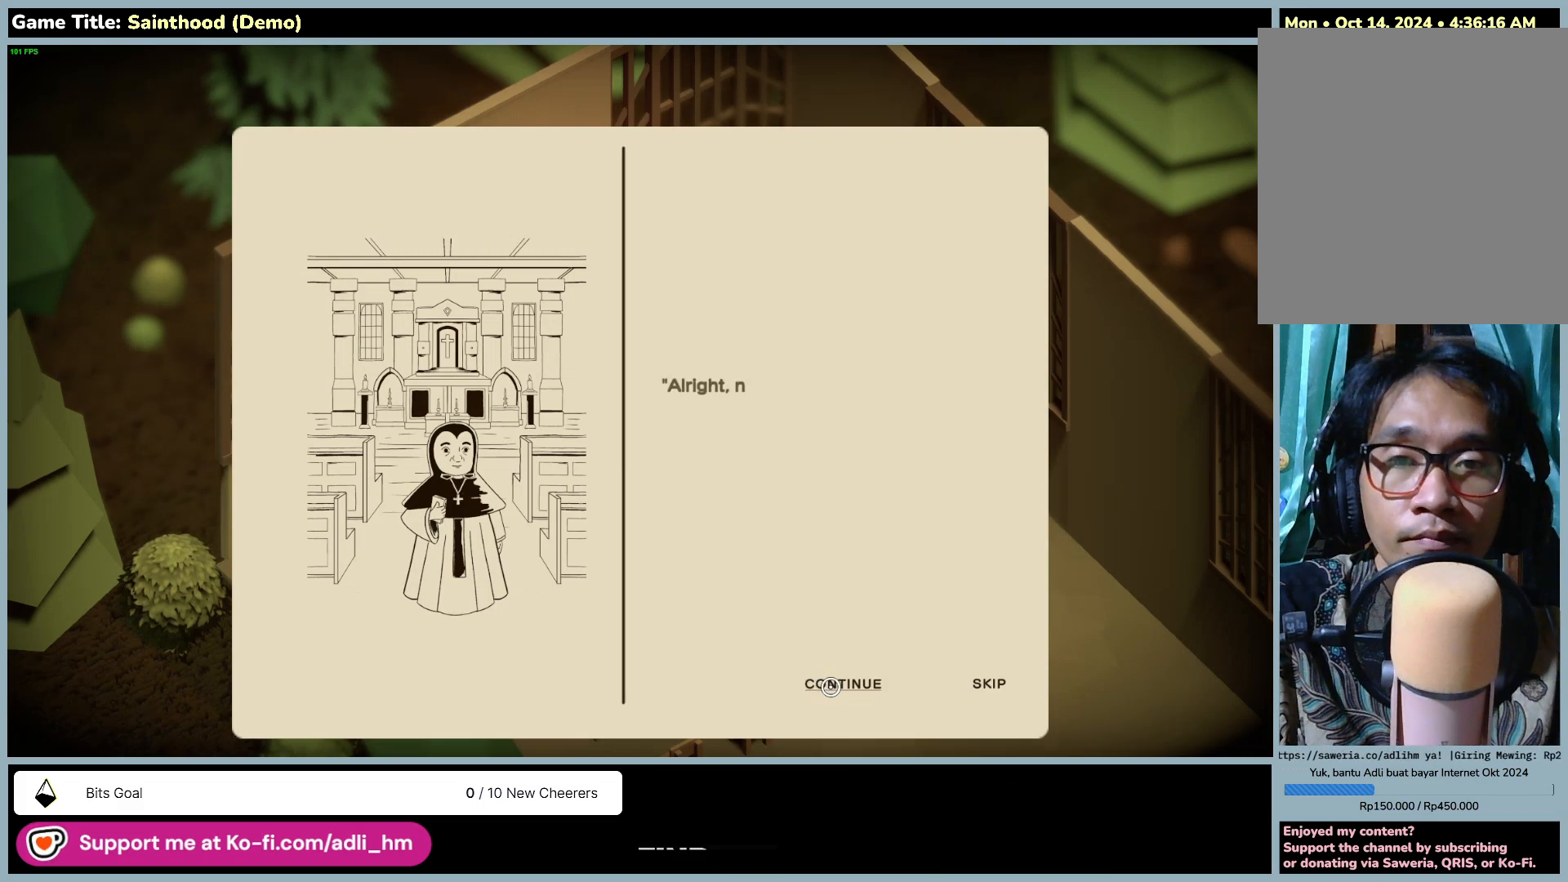
{"keys": [], "mouse": [], "events": []}
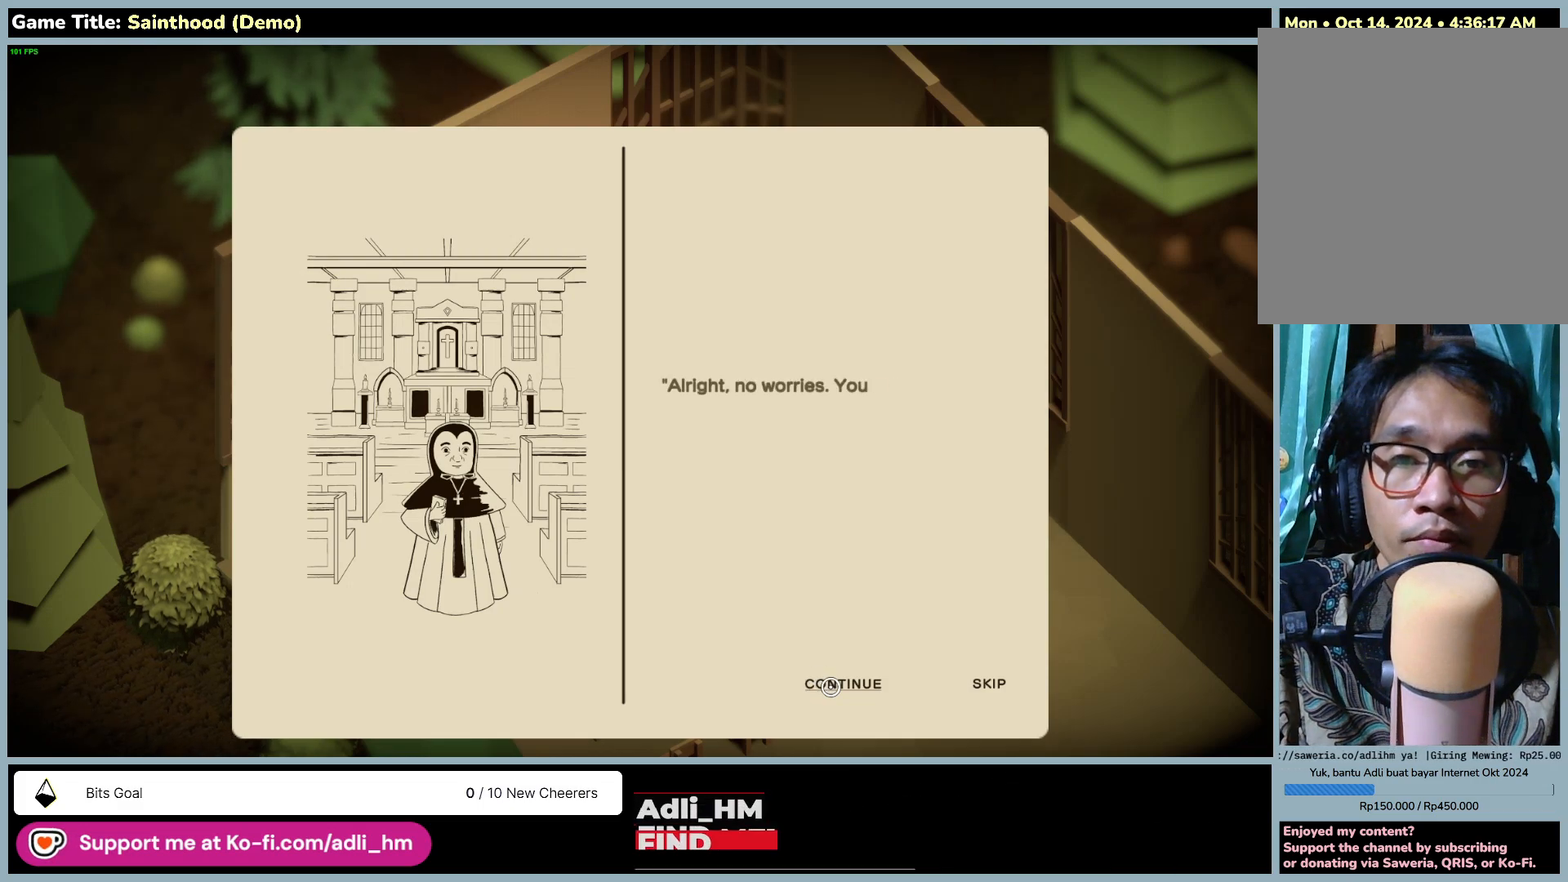
{"keys": [], "mouse": [], "events": []}
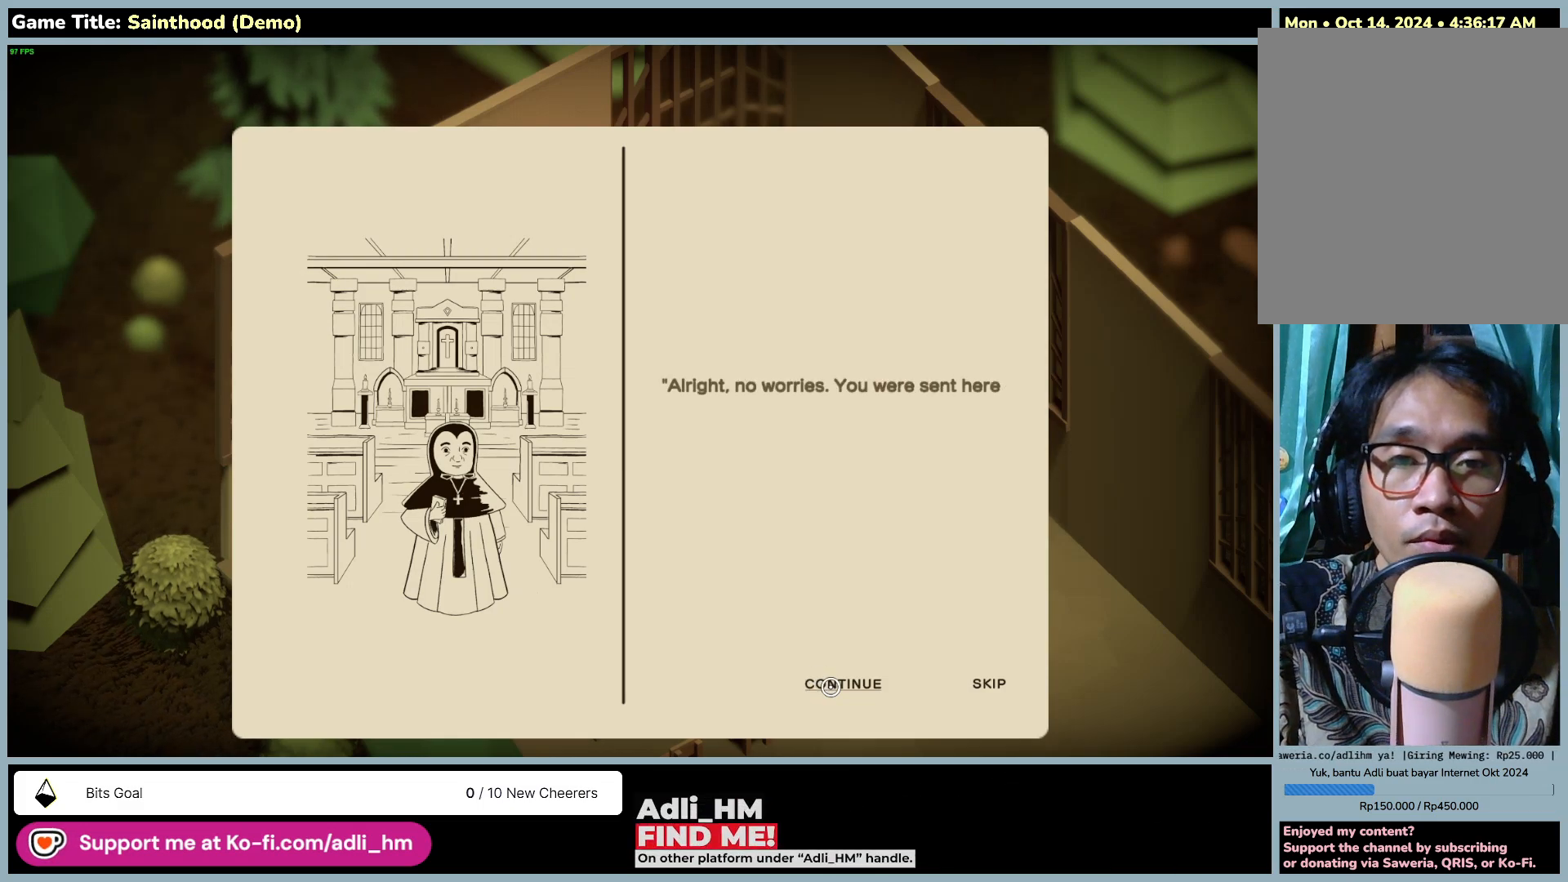
{"keys": [], "mouse": [], "events": []}
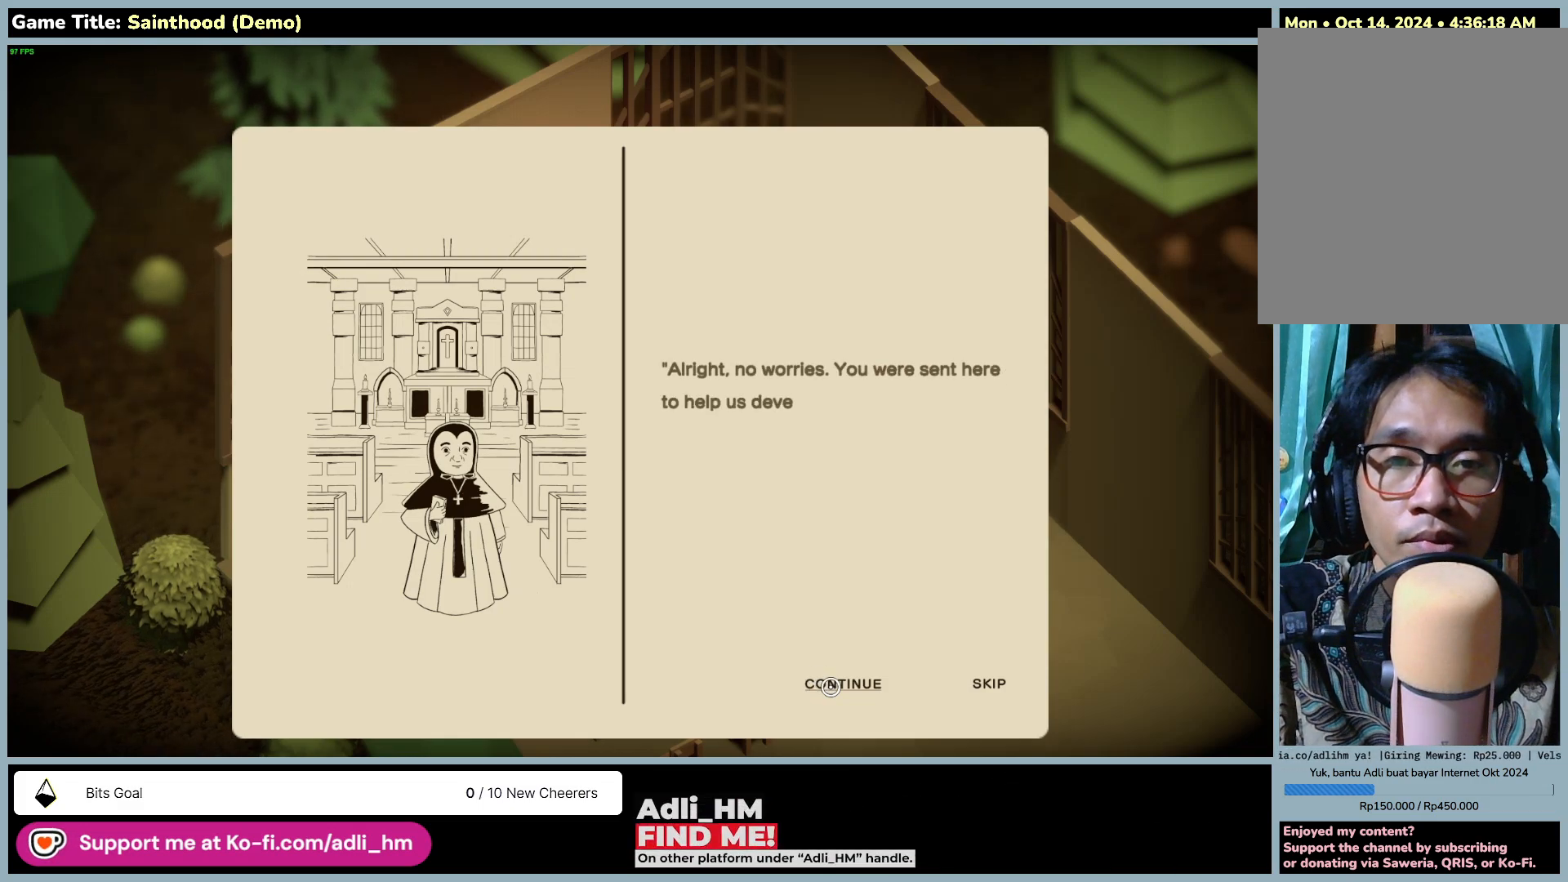
{"keys": [], "mouse": [], "events": []}
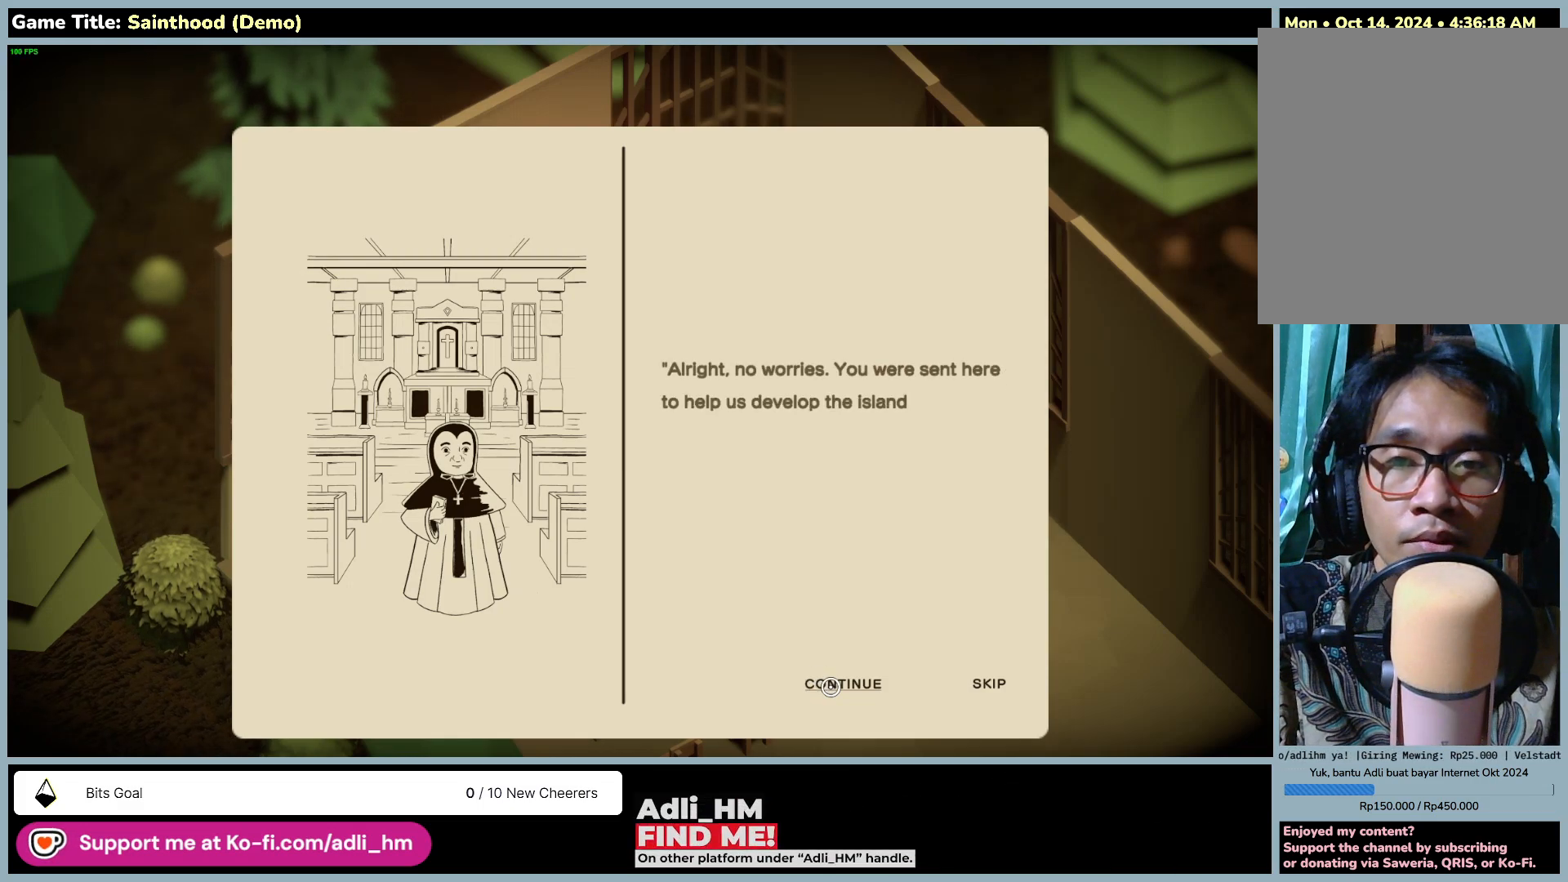
{"keys": [], "mouse": [], "events": []}
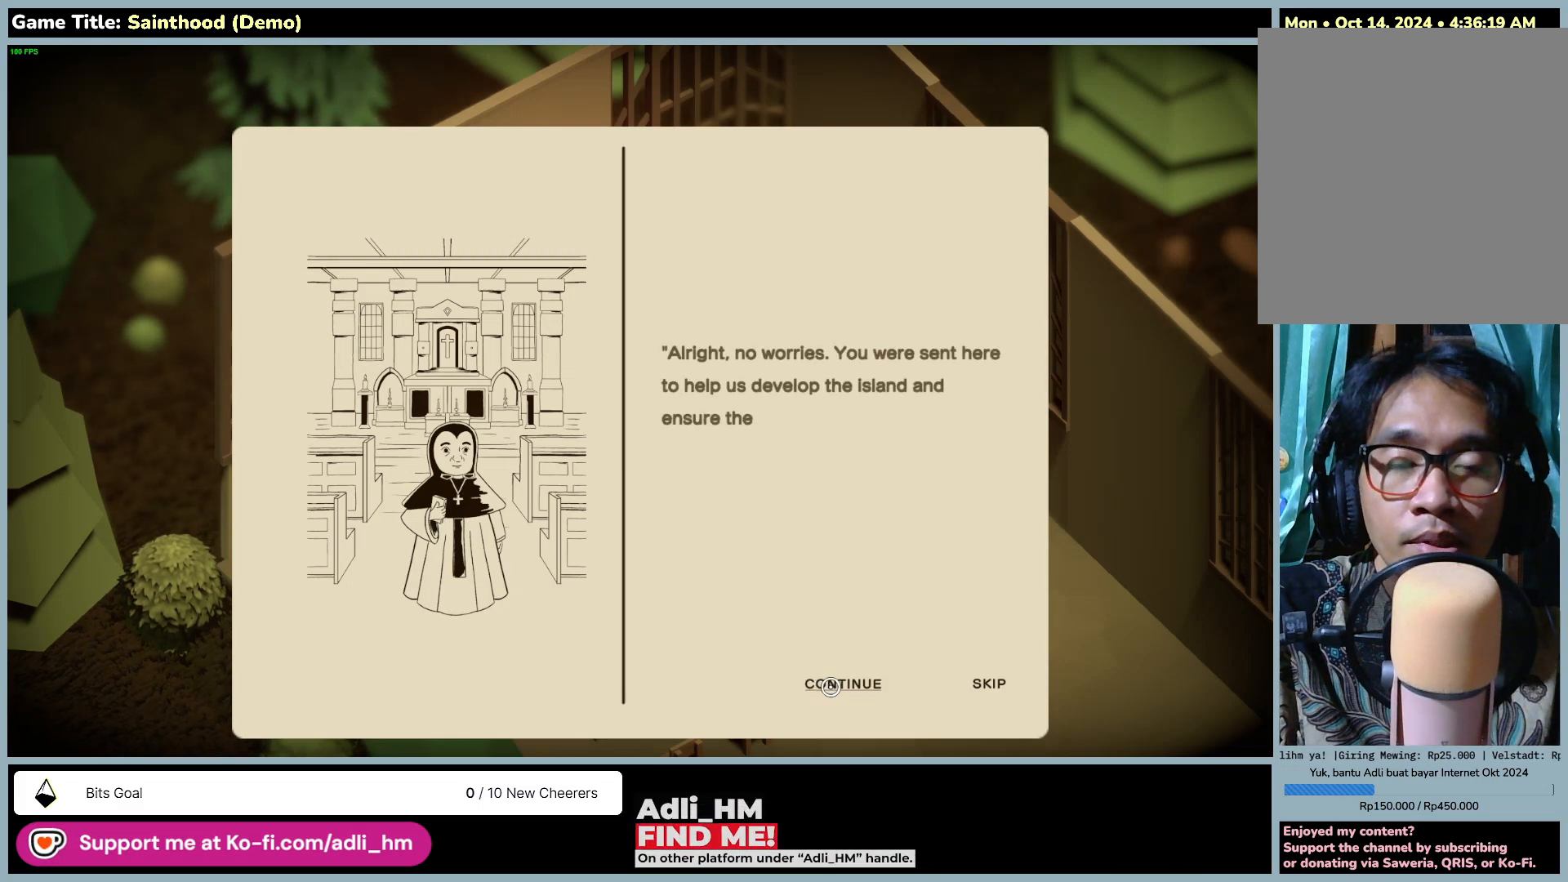
{"keys": [], "mouse": [], "events": []}
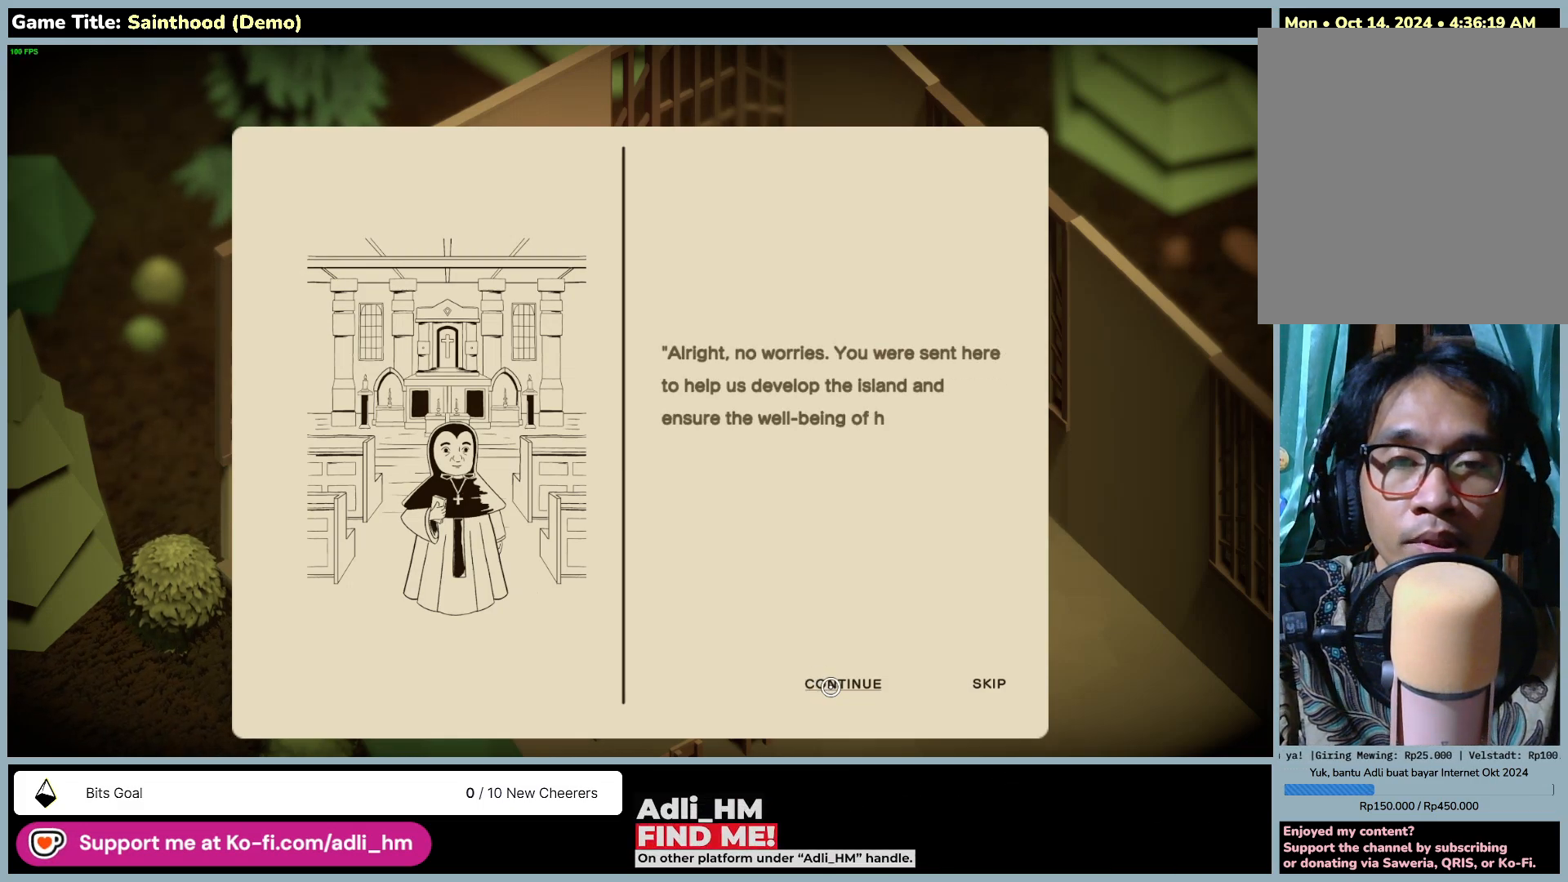
{"keys": [], "mouse": [], "events": []}
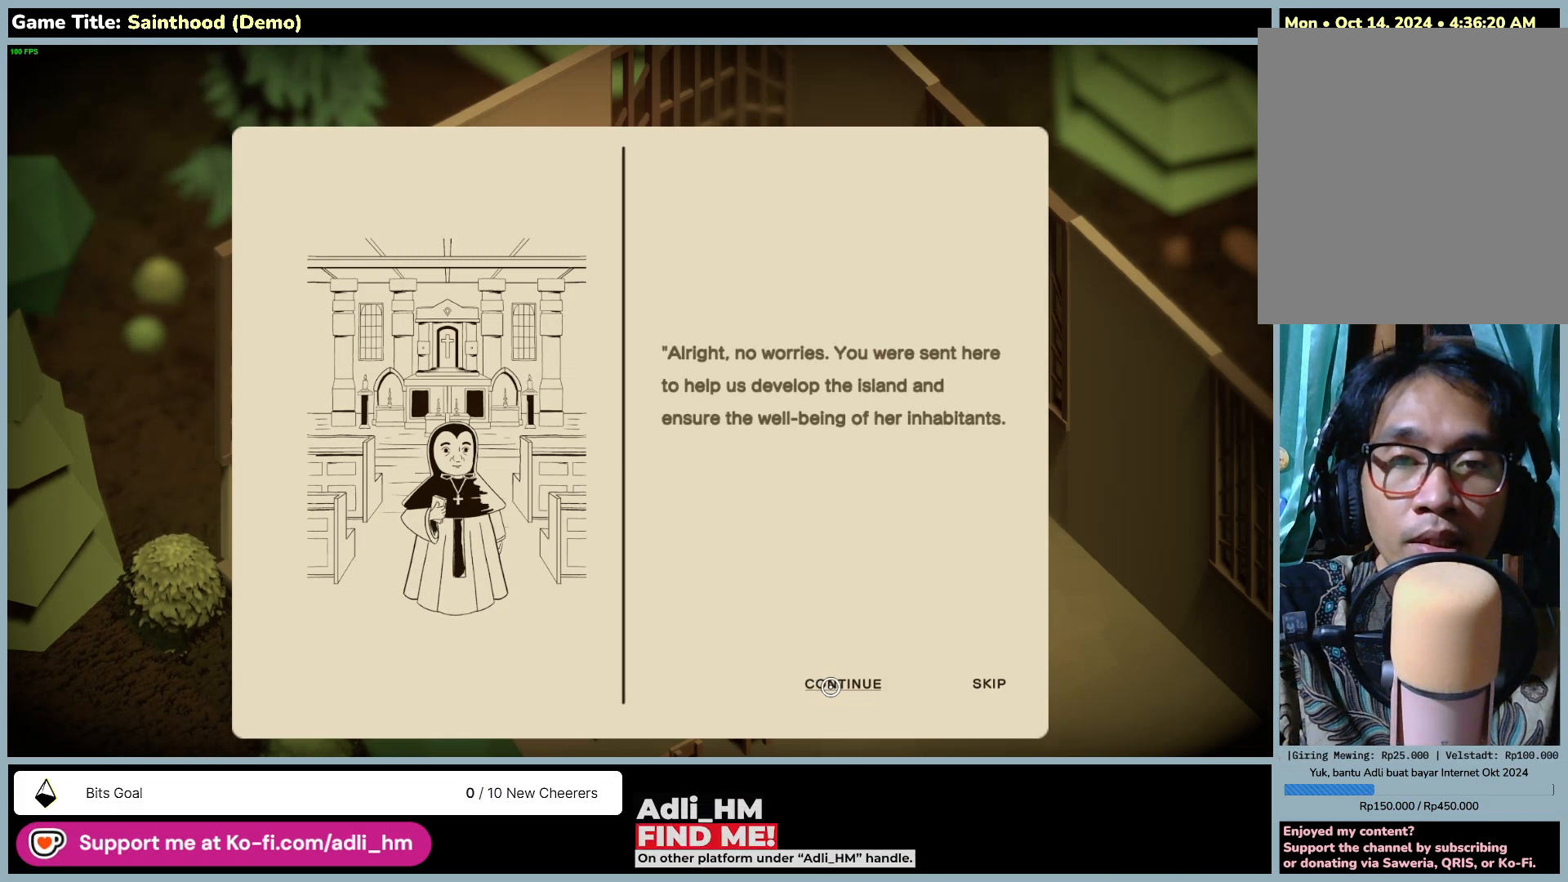
{"keys": [], "mouse": [], "events": []}
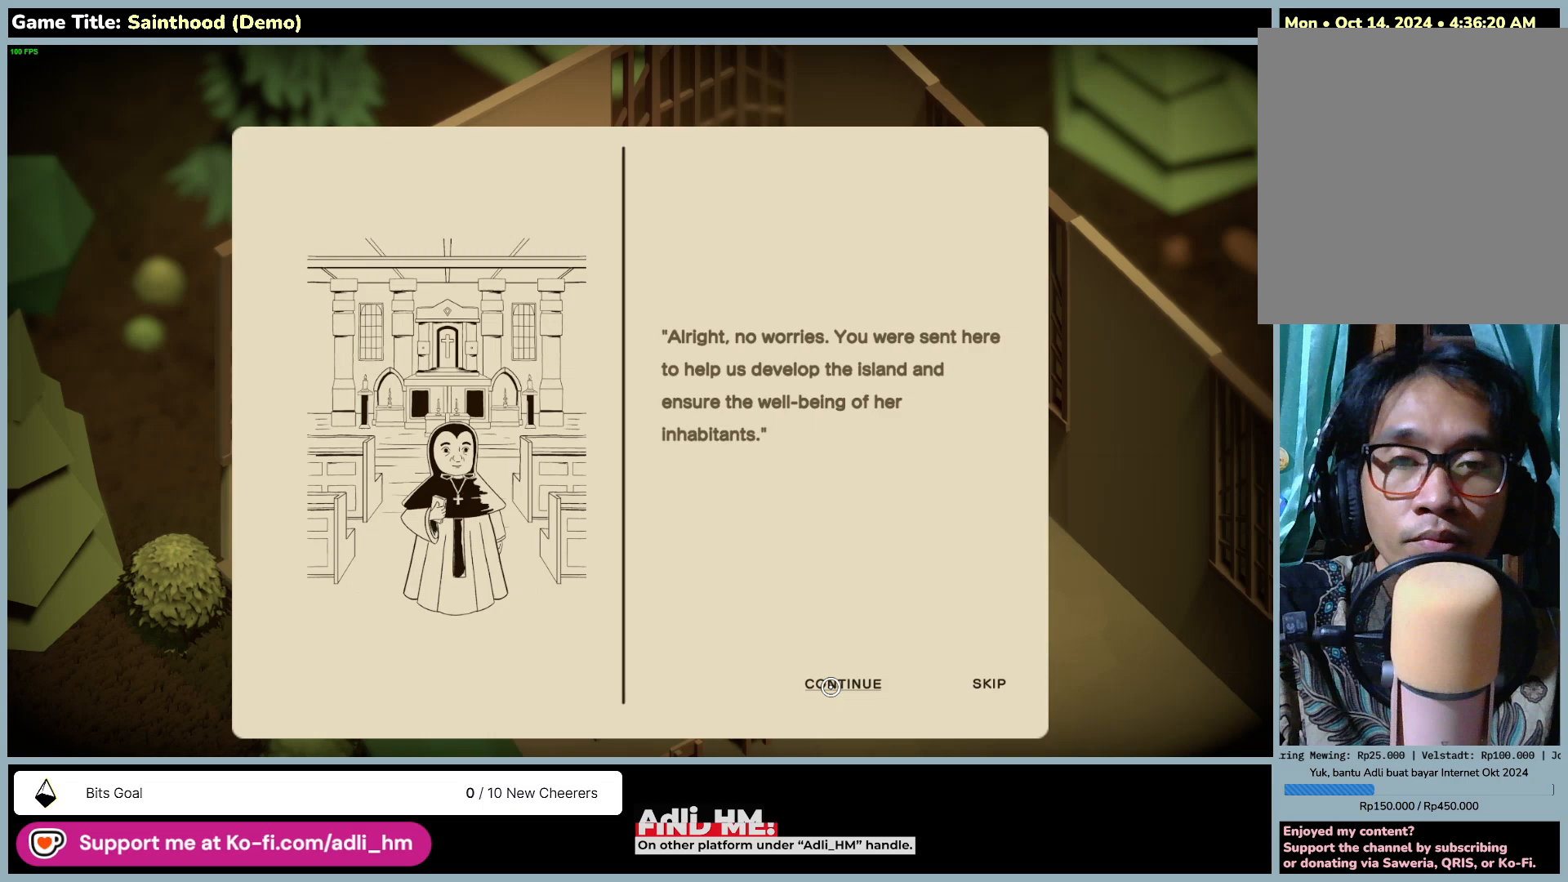
{"keys": [], "mouse": [], "events": []}
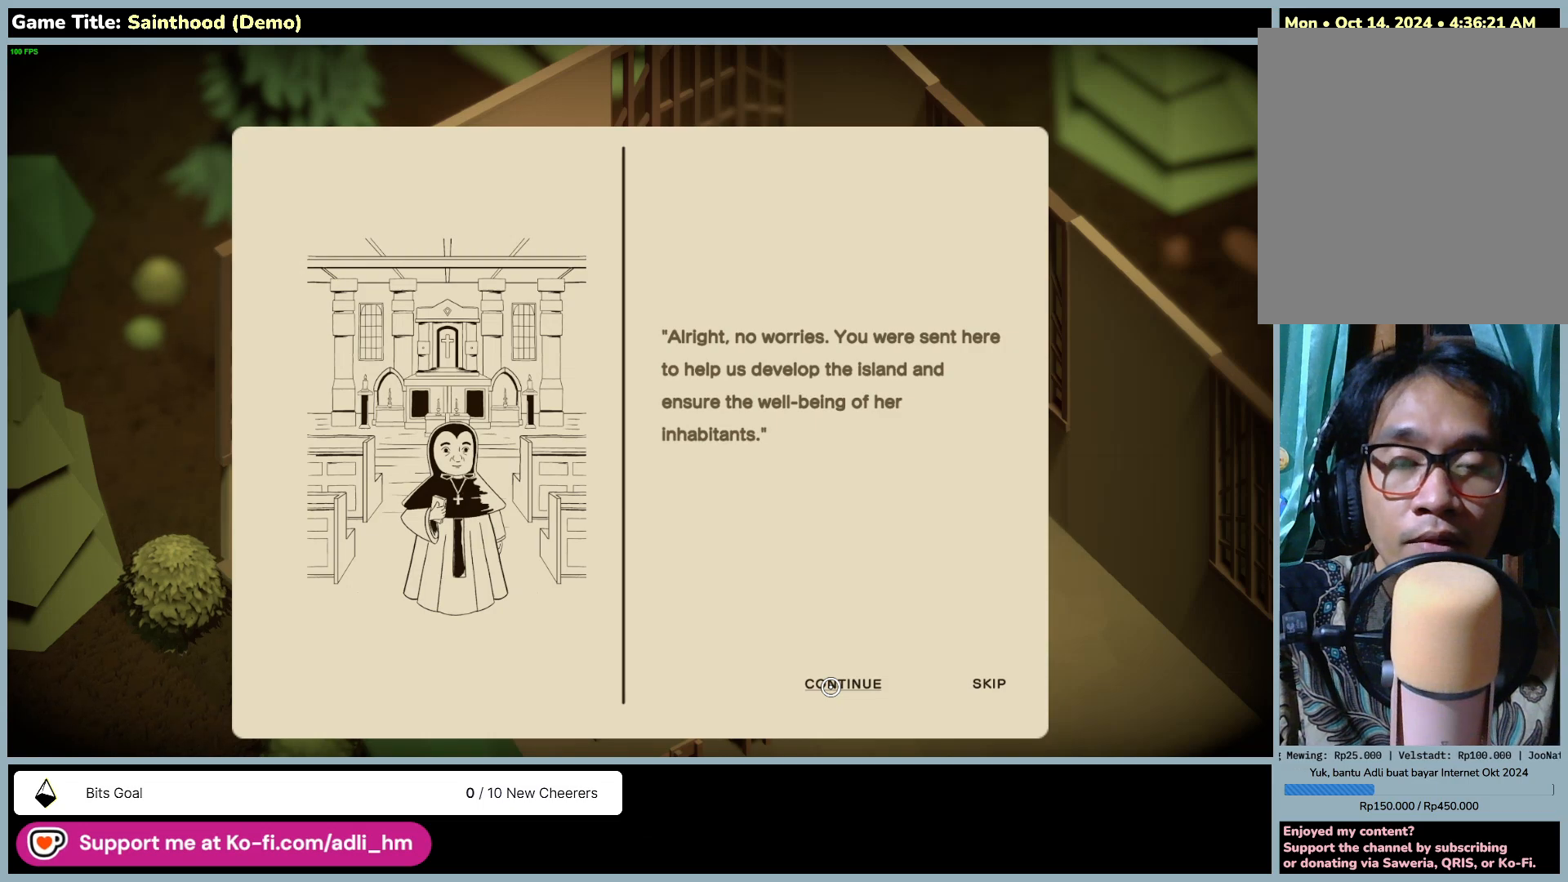
{"keys": [], "mouse": ["left"], "events": [[483, "mouse_left", "down"]]}
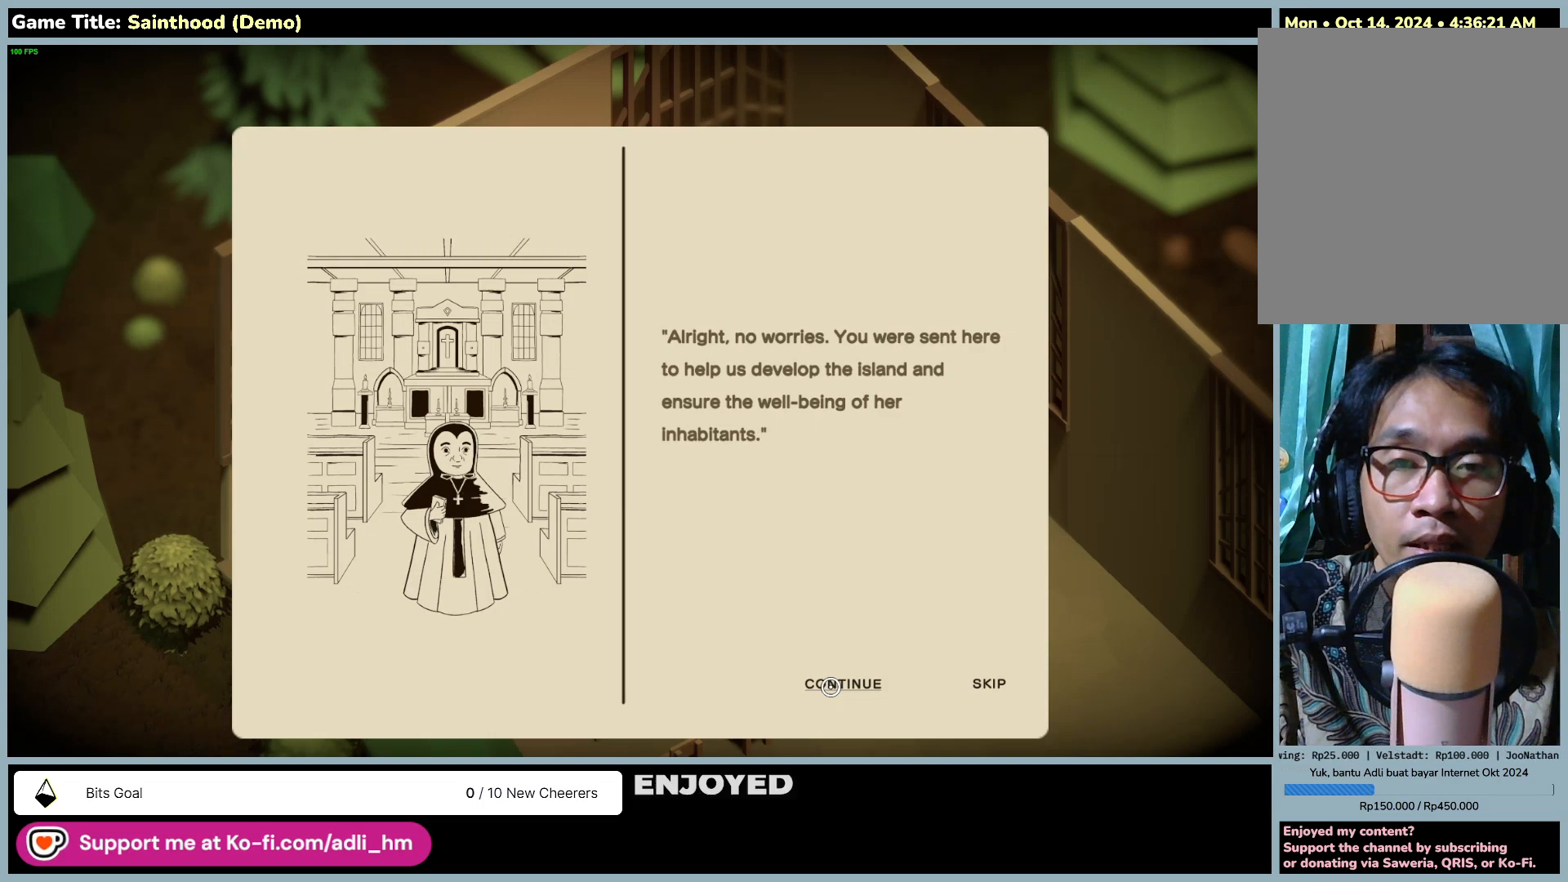
{"keys": [], "mouse": [], "events": [[333, "mouse_left", "up"]]}